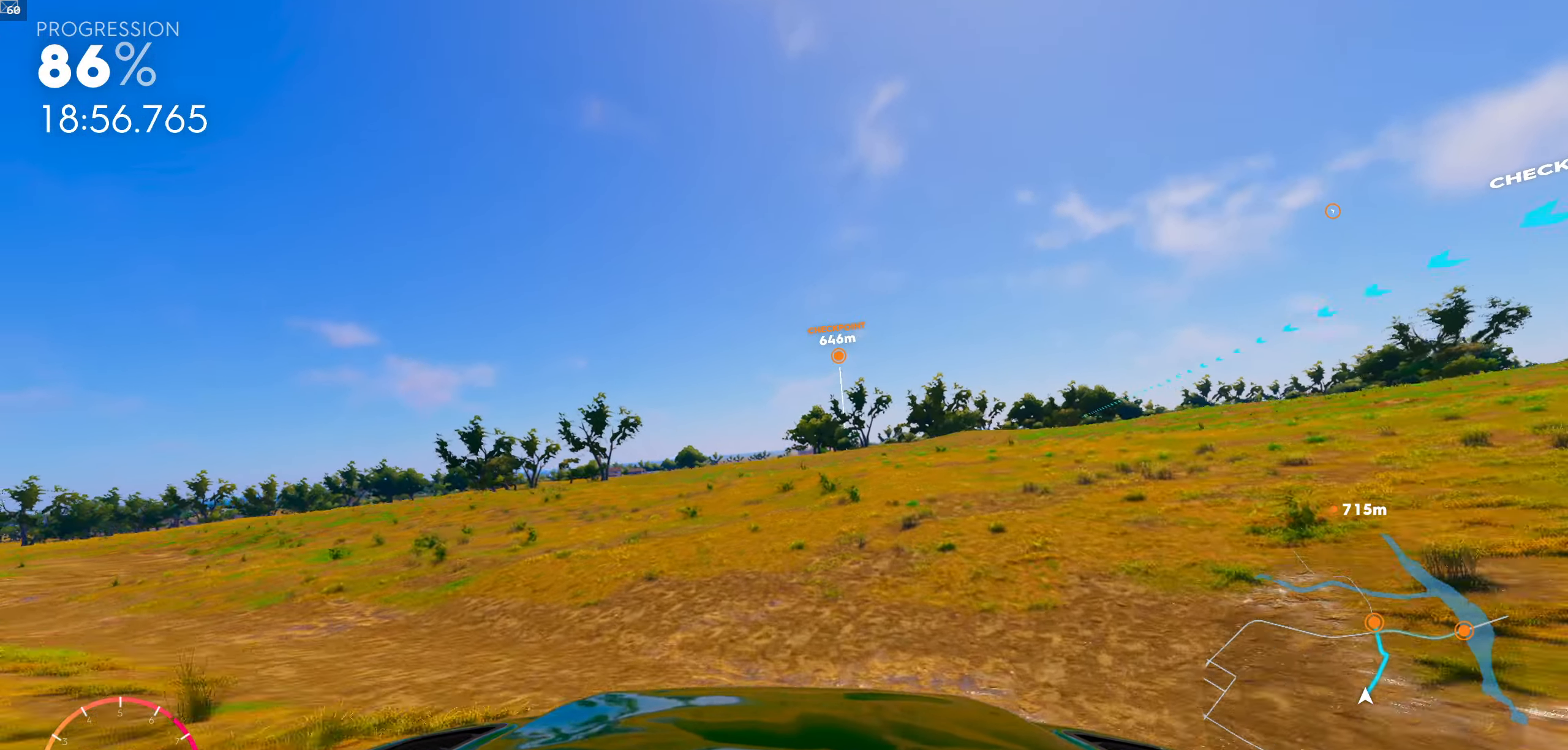
Gameplay with a controller (Xbox layout); each line is a JSON object with the inputs held at the frame after it. "events" lists button and stick changes between this image and that frame as [ms after this image, input, new state], when the widget could be followed in between.
{"buttons": [], "left_stick": "left", "right_stick": "center", "events": [[450, "left_stick", "left"]]}
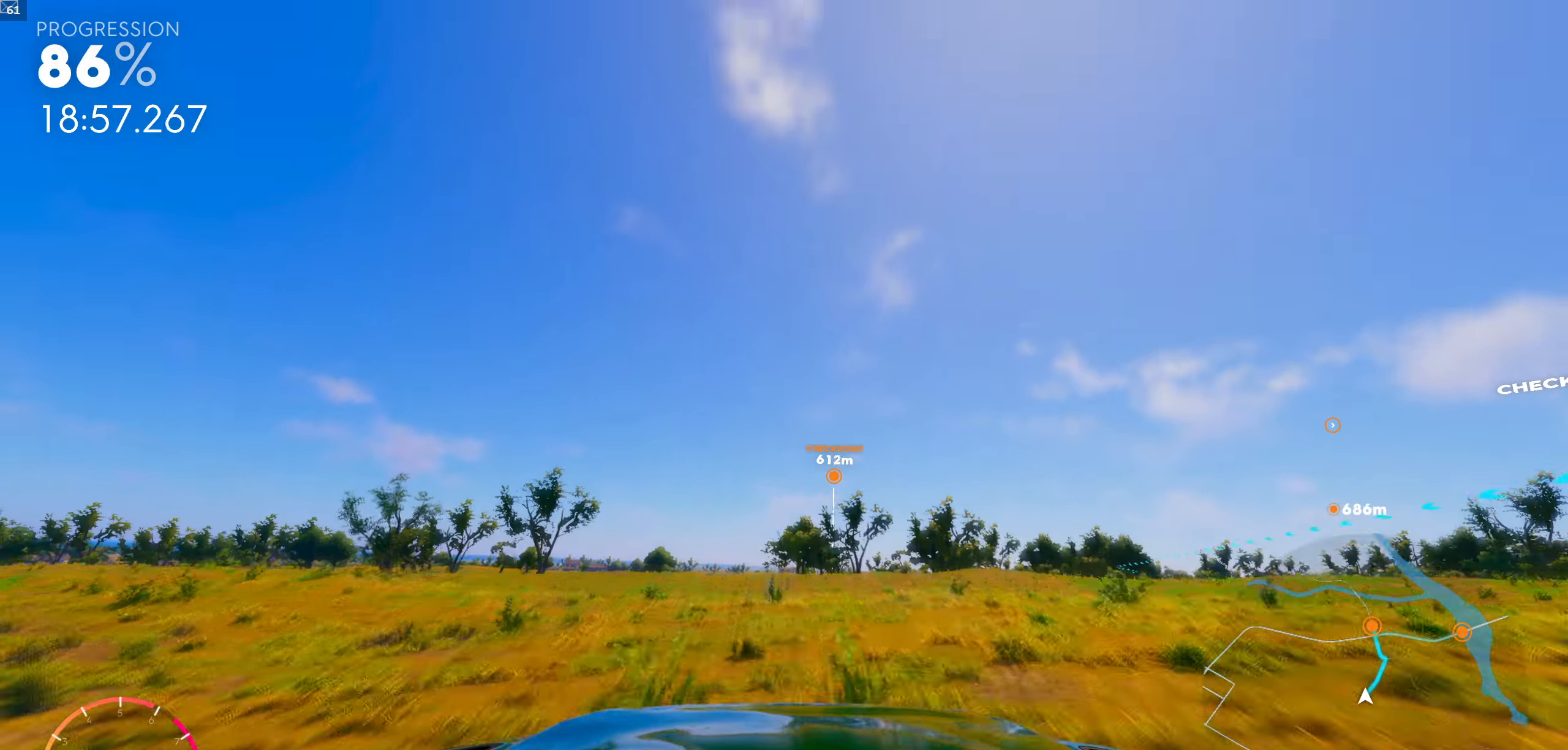
{"buttons": [], "left_stick": "center", "right_stick": "center", "events": [[17, "left_stick", "center"]]}
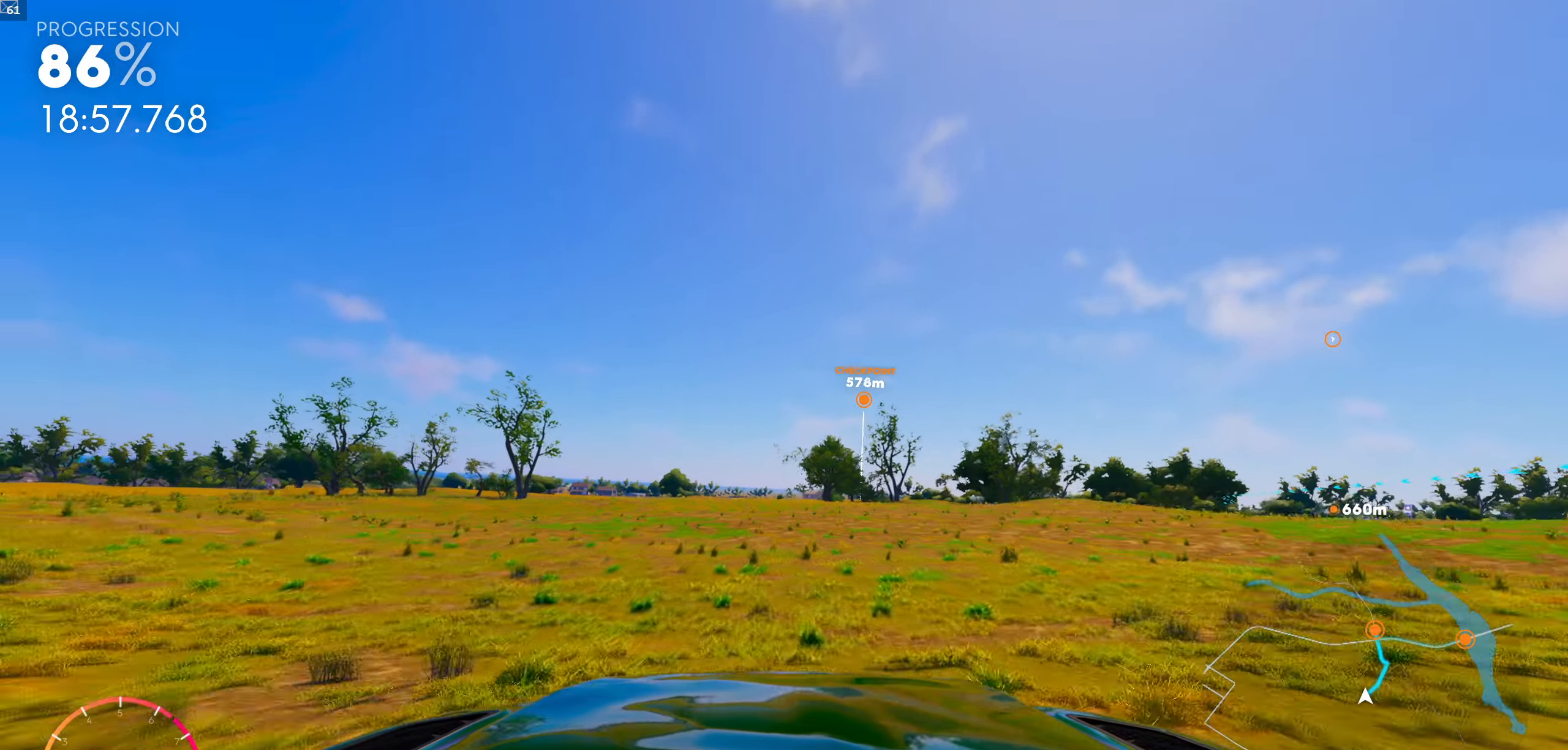
{"buttons": ["R1"], "left_stick": "center", "right_stick": "center", "events": [[250, "left_stick", "left"], [300, "left_stick", "center"], [350, "R1", "down"]]}
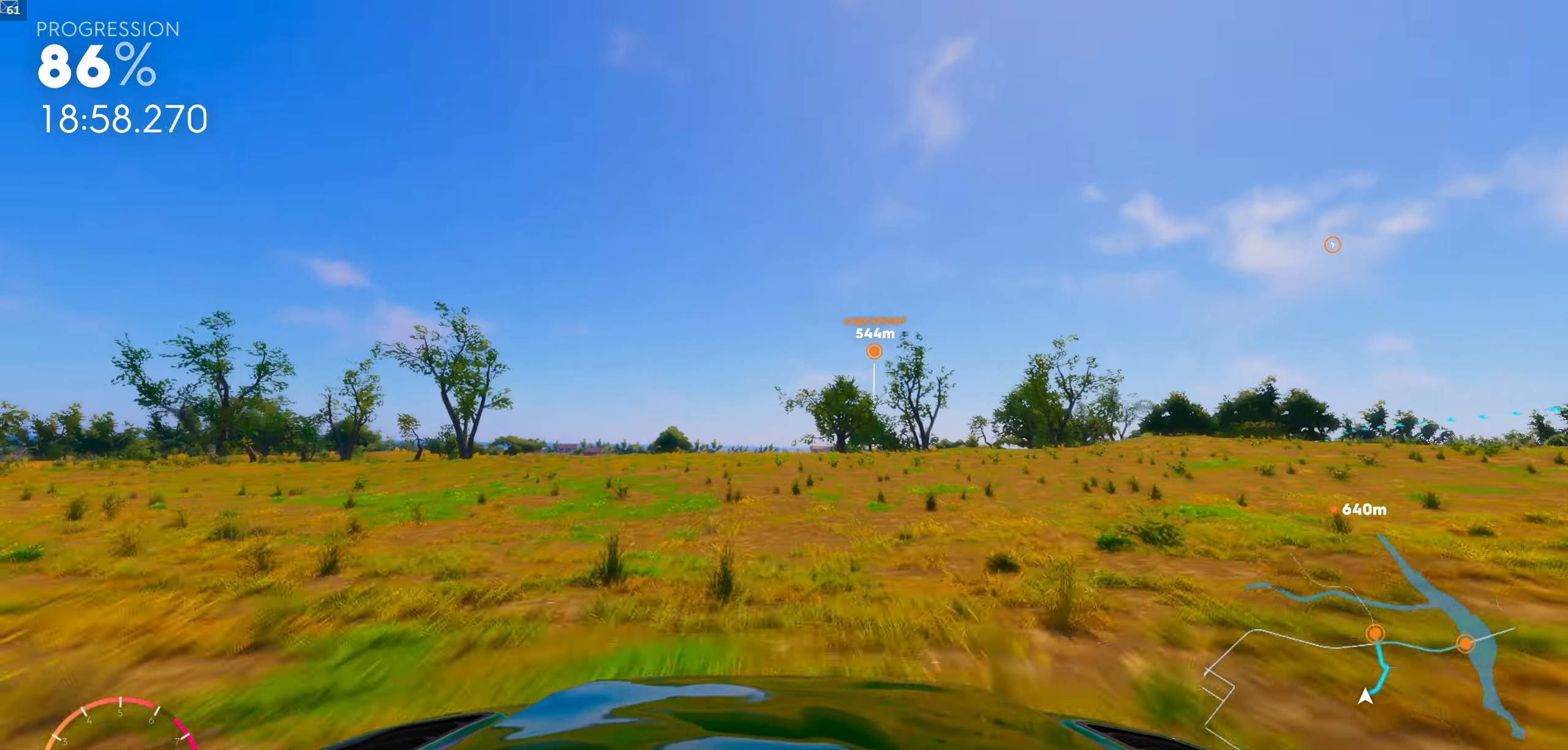
{"buttons": ["R1"], "left_stick": "center", "right_stick": "center", "events": []}
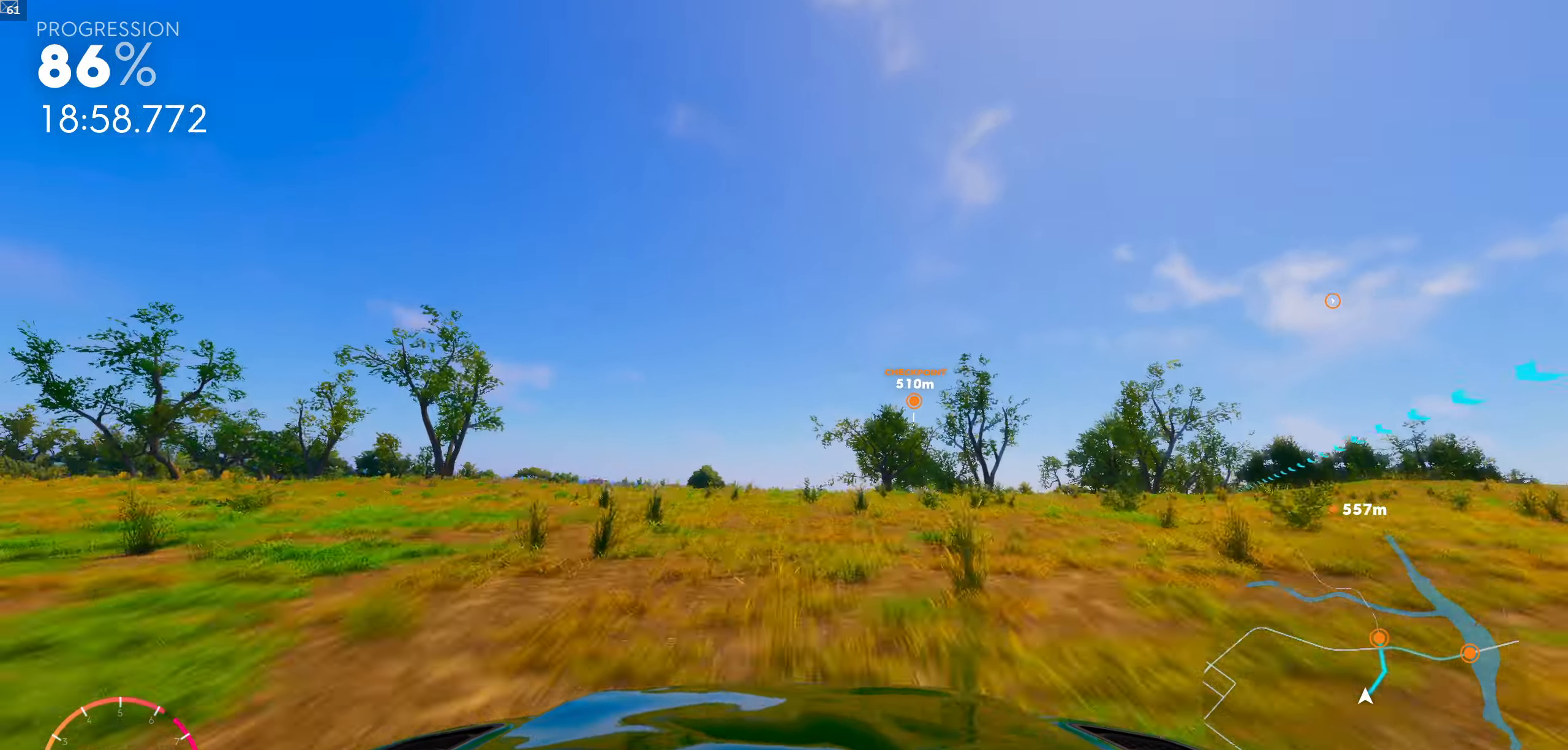
{"buttons": [], "left_stick": "center", "right_stick": "center", "events": [[350, "R1", "up"]]}
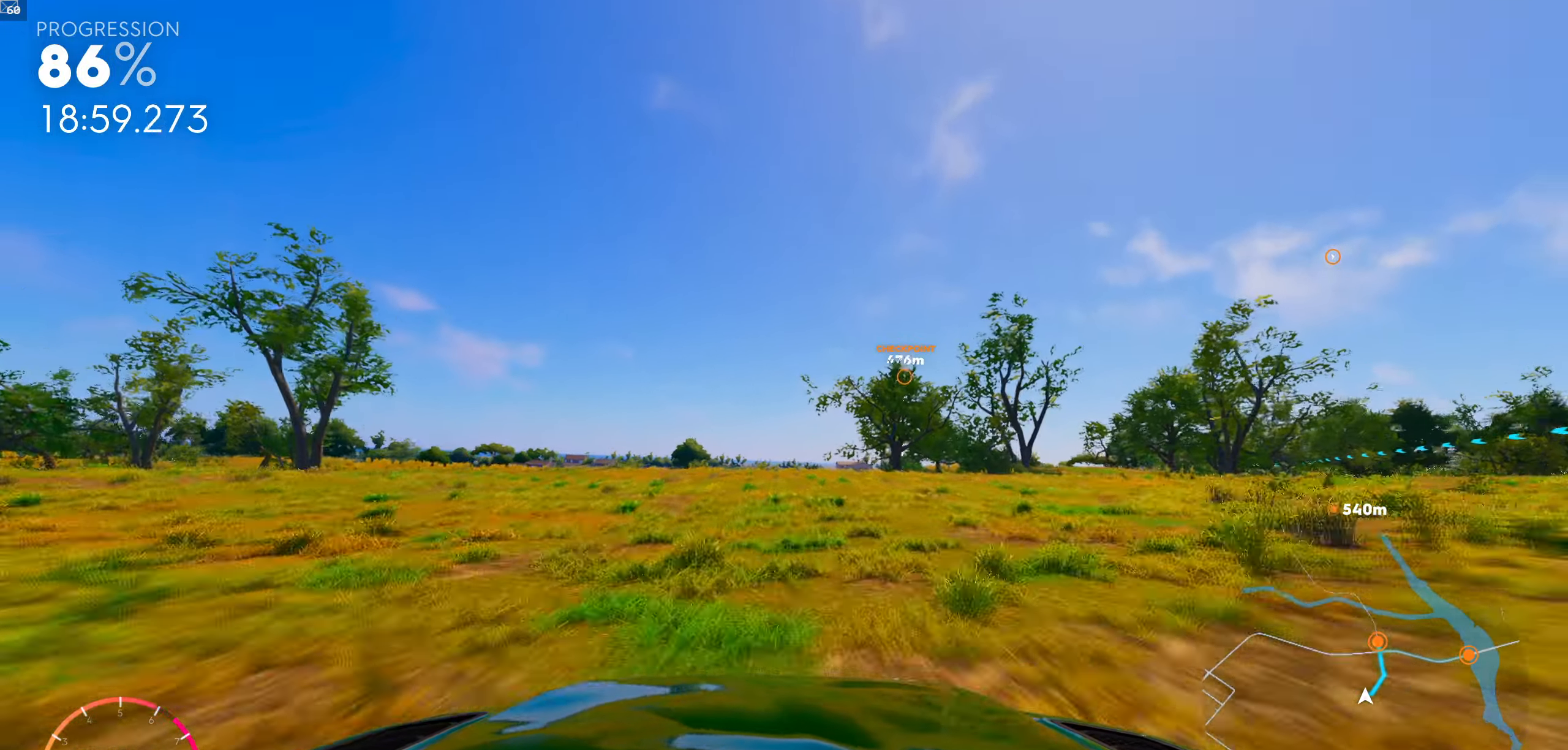
{"buttons": [], "left_stick": "center", "right_stick": "center", "events": []}
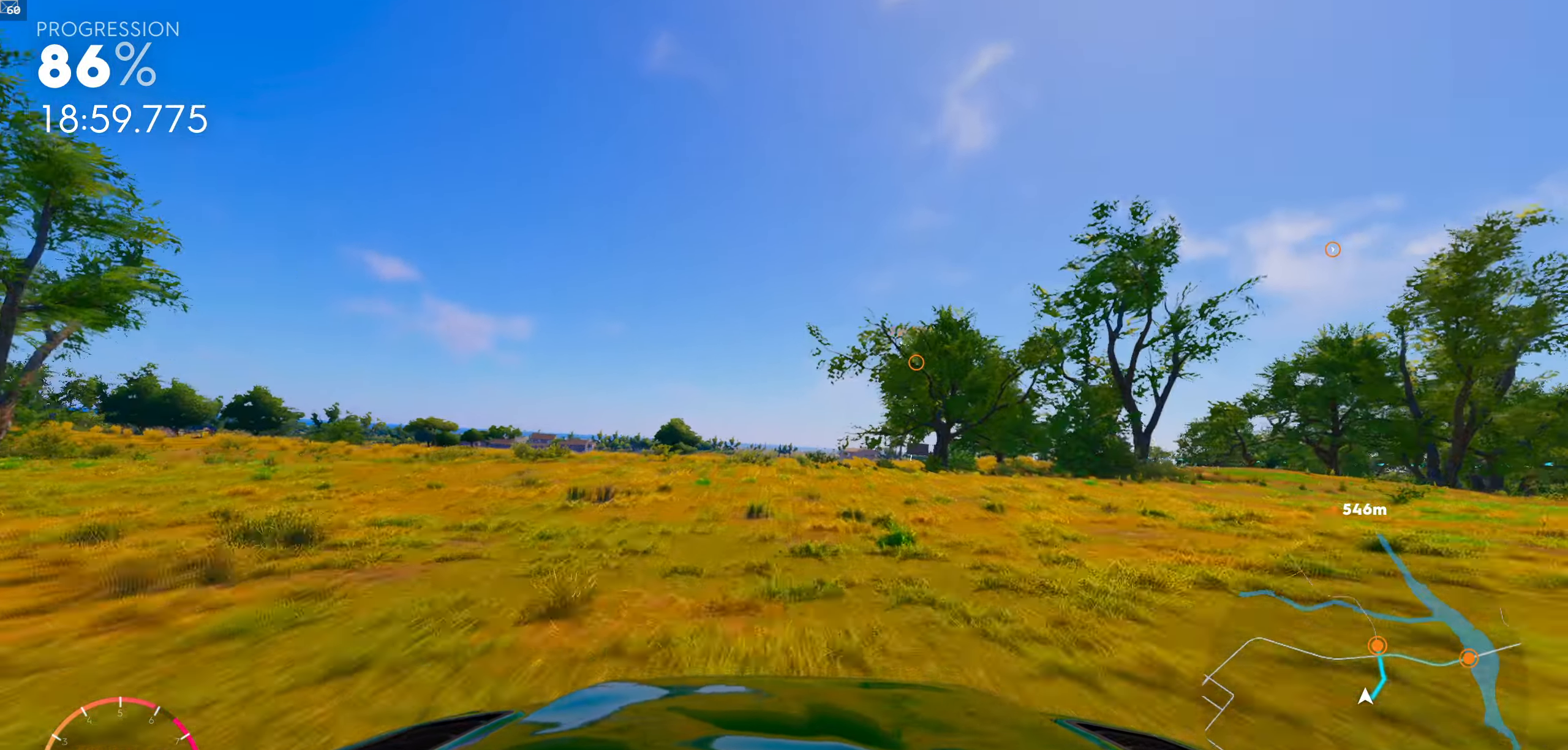
{"buttons": [], "left_stick": "center", "right_stick": "center", "events": []}
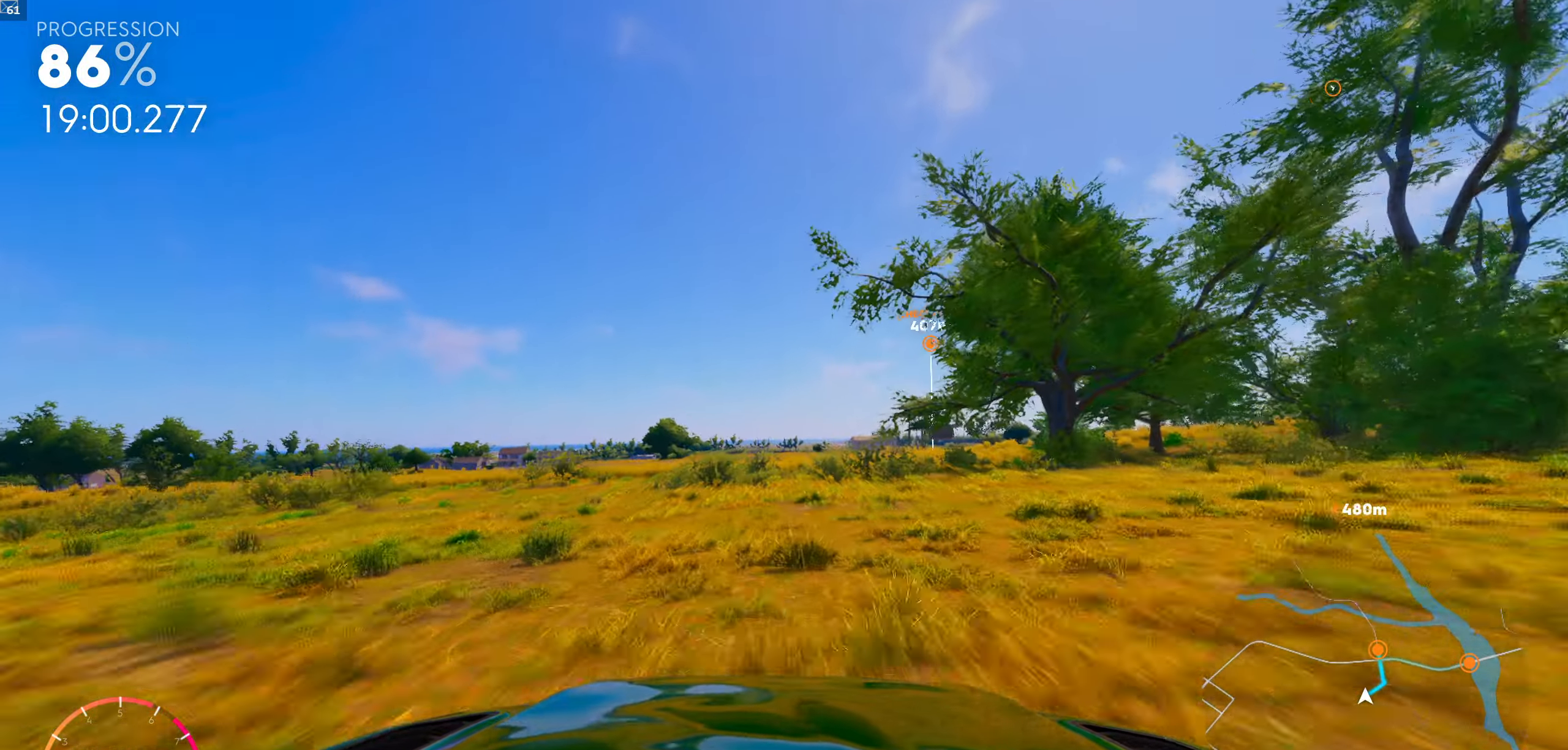
{"buttons": [], "left_stick": "center", "right_stick": "center", "events": []}
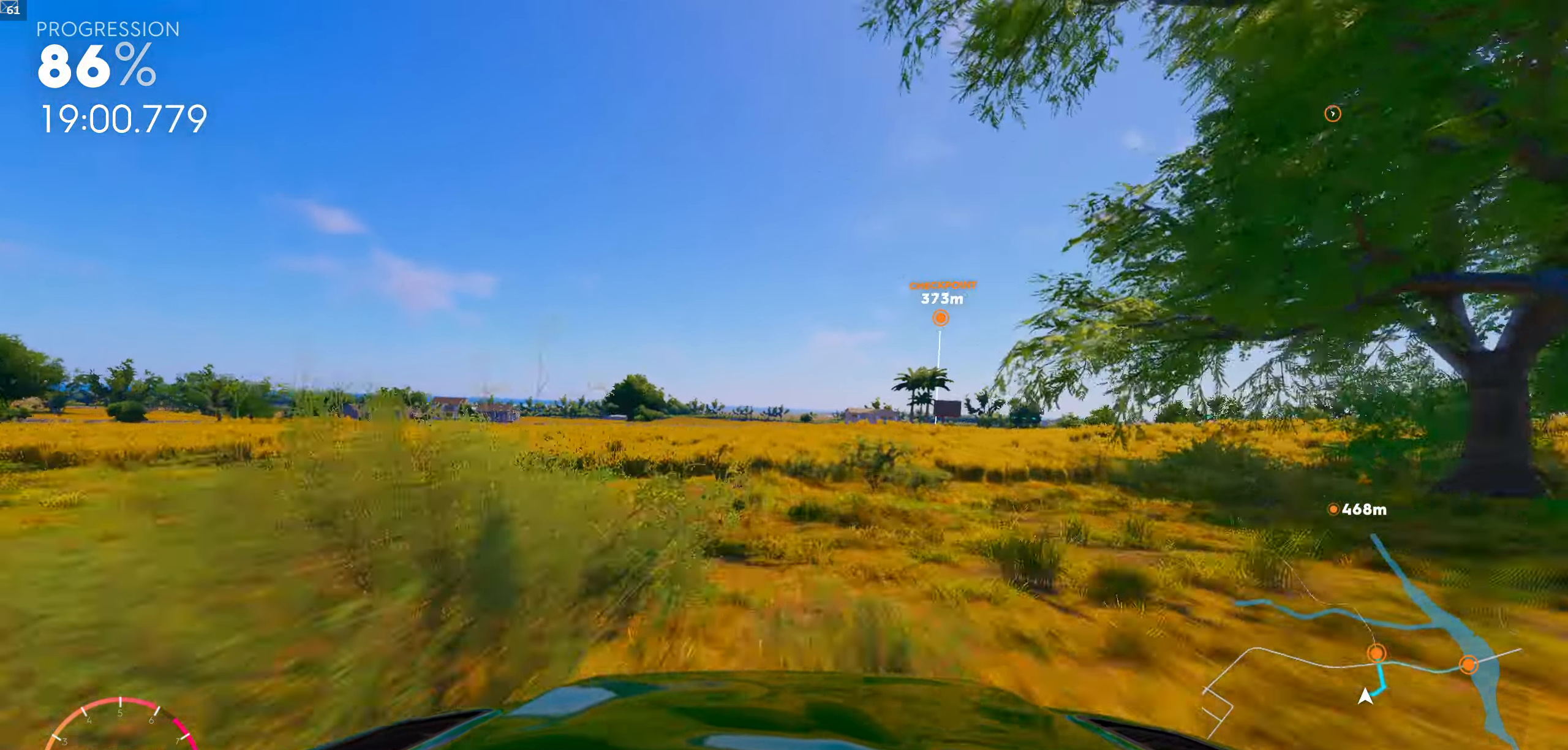
{"buttons": [], "left_stick": "center", "right_stick": "center", "events": []}
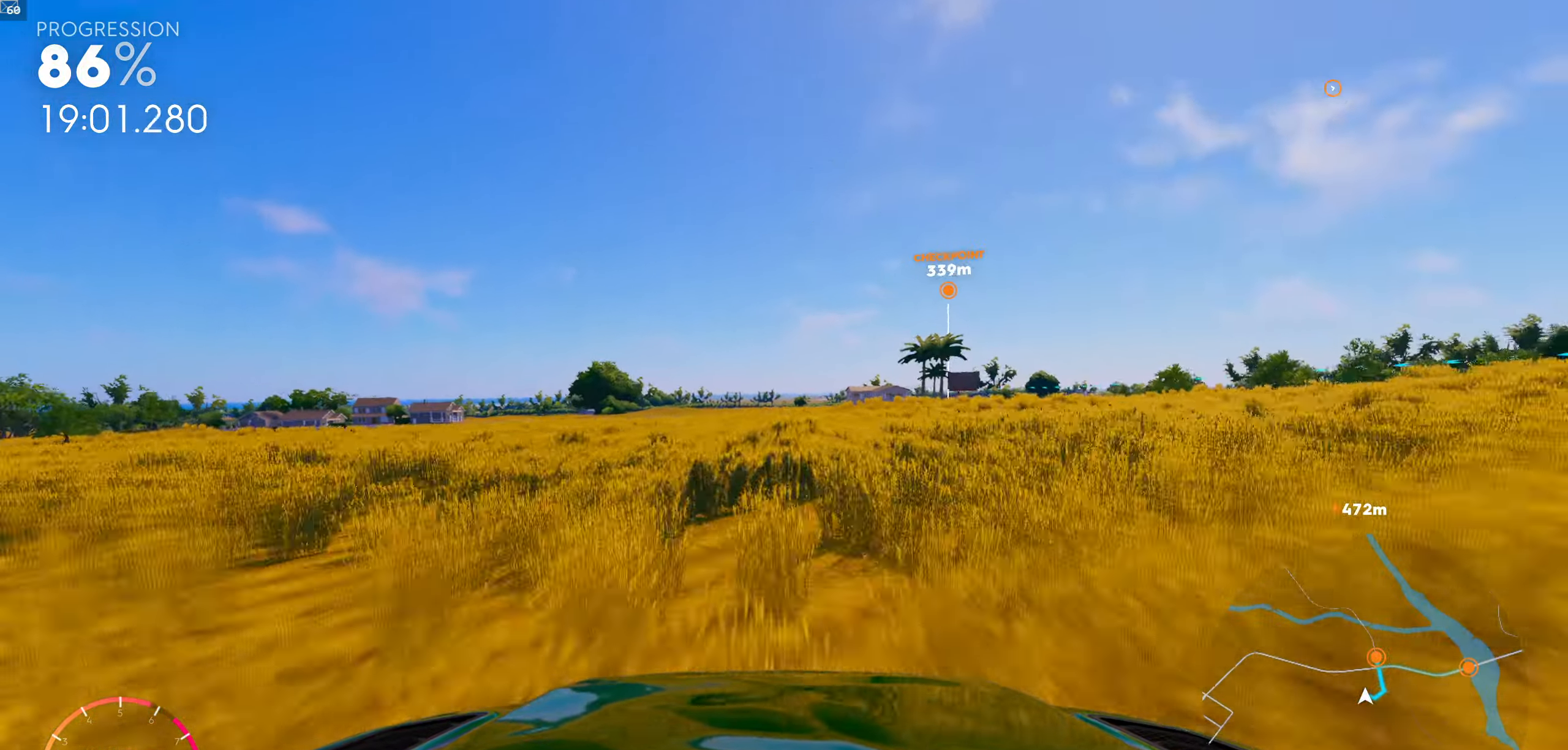
{"buttons": [], "left_stick": "center", "right_stick": "center", "events": []}
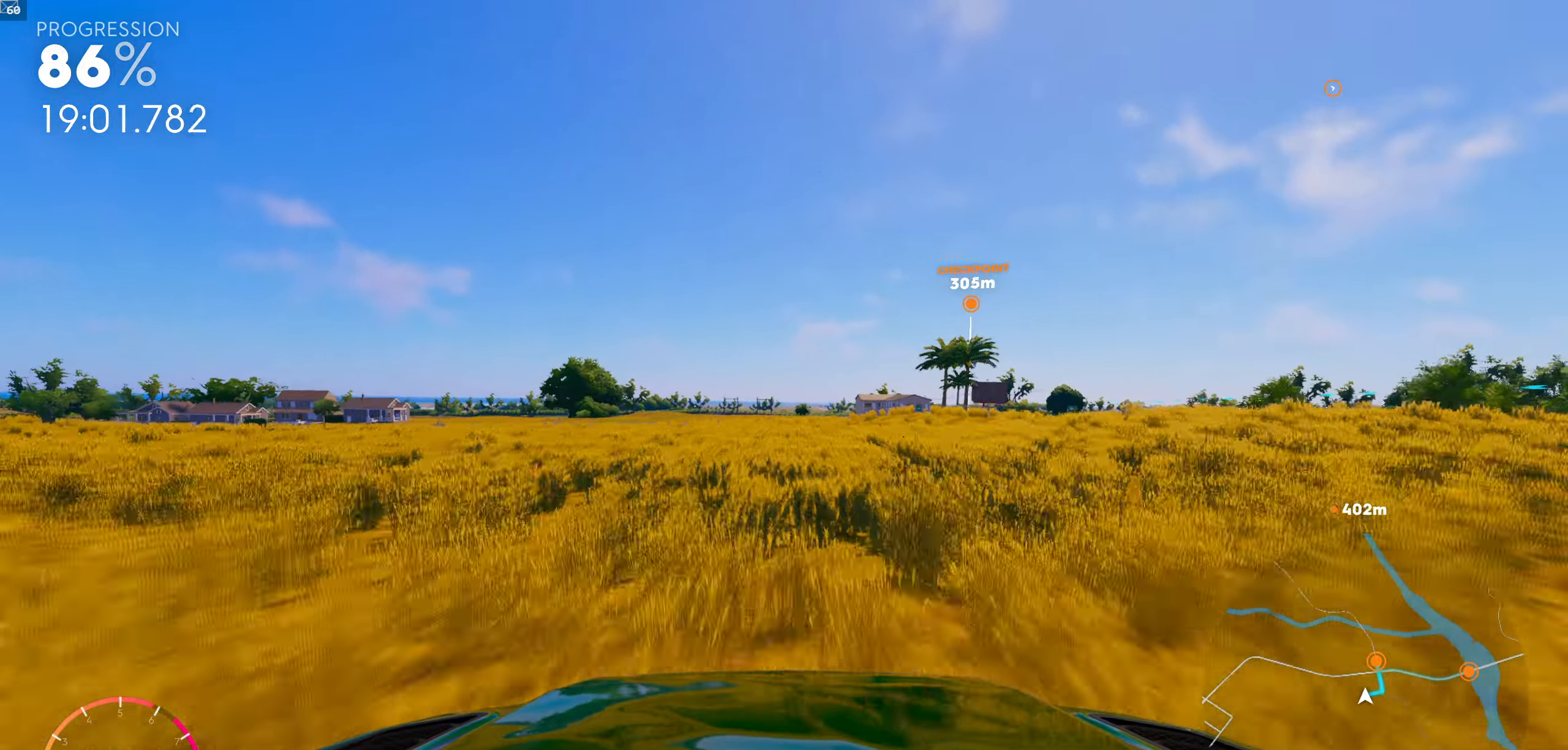
{"buttons": [], "left_stick": "center", "right_stick": "center", "events": []}
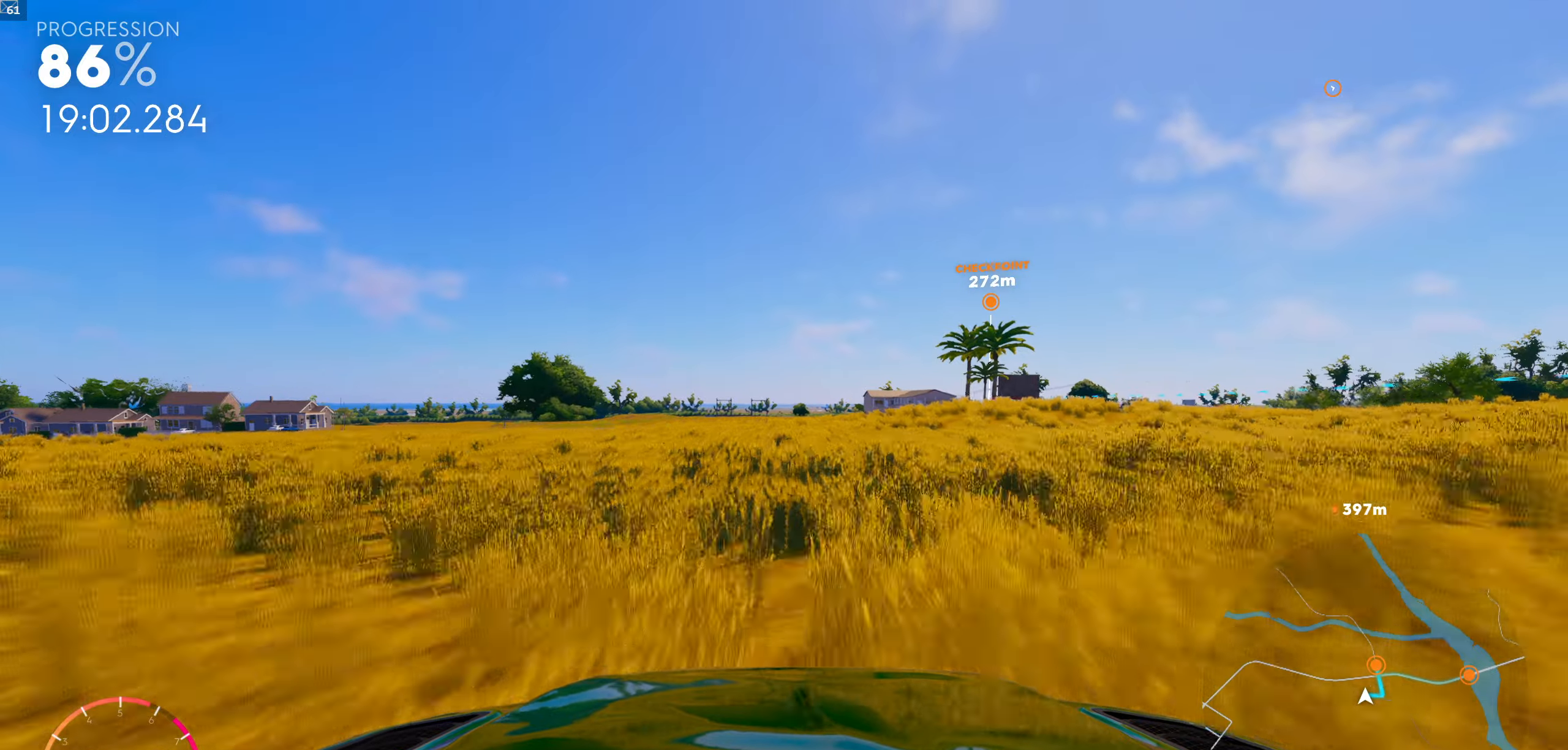
{"buttons": [], "left_stick": "center", "right_stick": "center", "events": []}
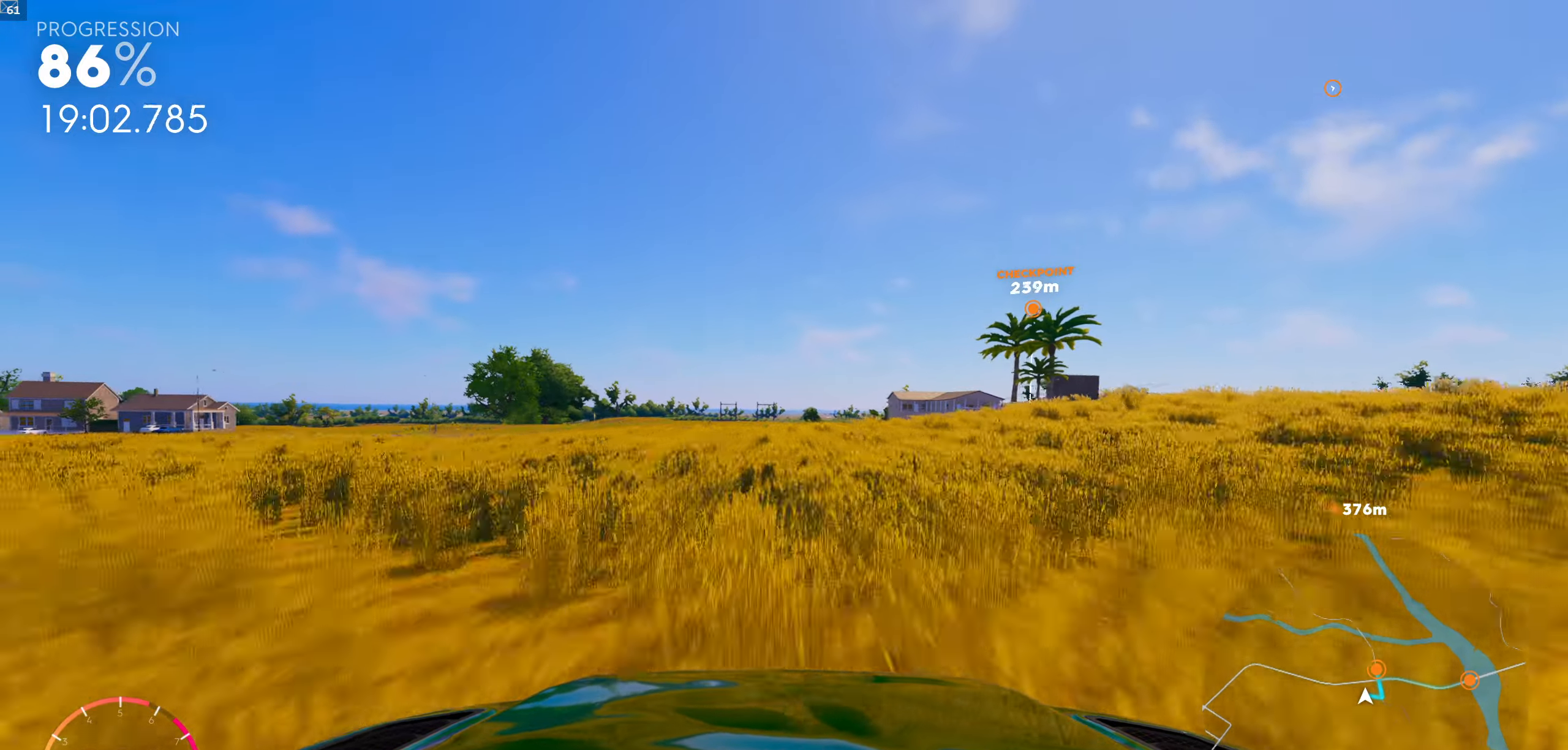
{"buttons": [], "left_stick": "center", "right_stick": "center", "events": []}
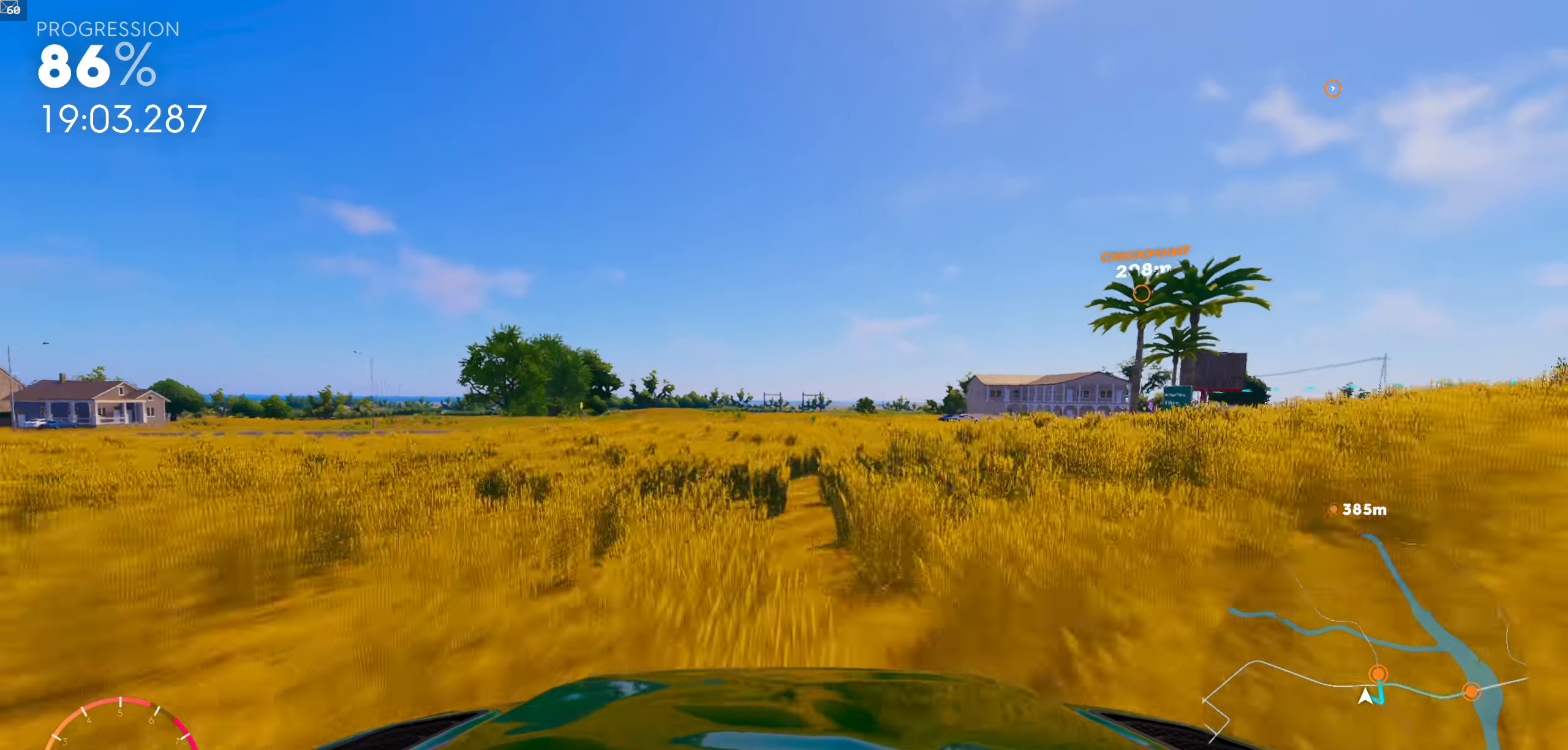
{"buttons": [], "left_stick": "right", "right_stick": "center", "events": [[134, "left_stick", "right"], [267, "left_stick", "center"], [500, "left_stick", "right"]]}
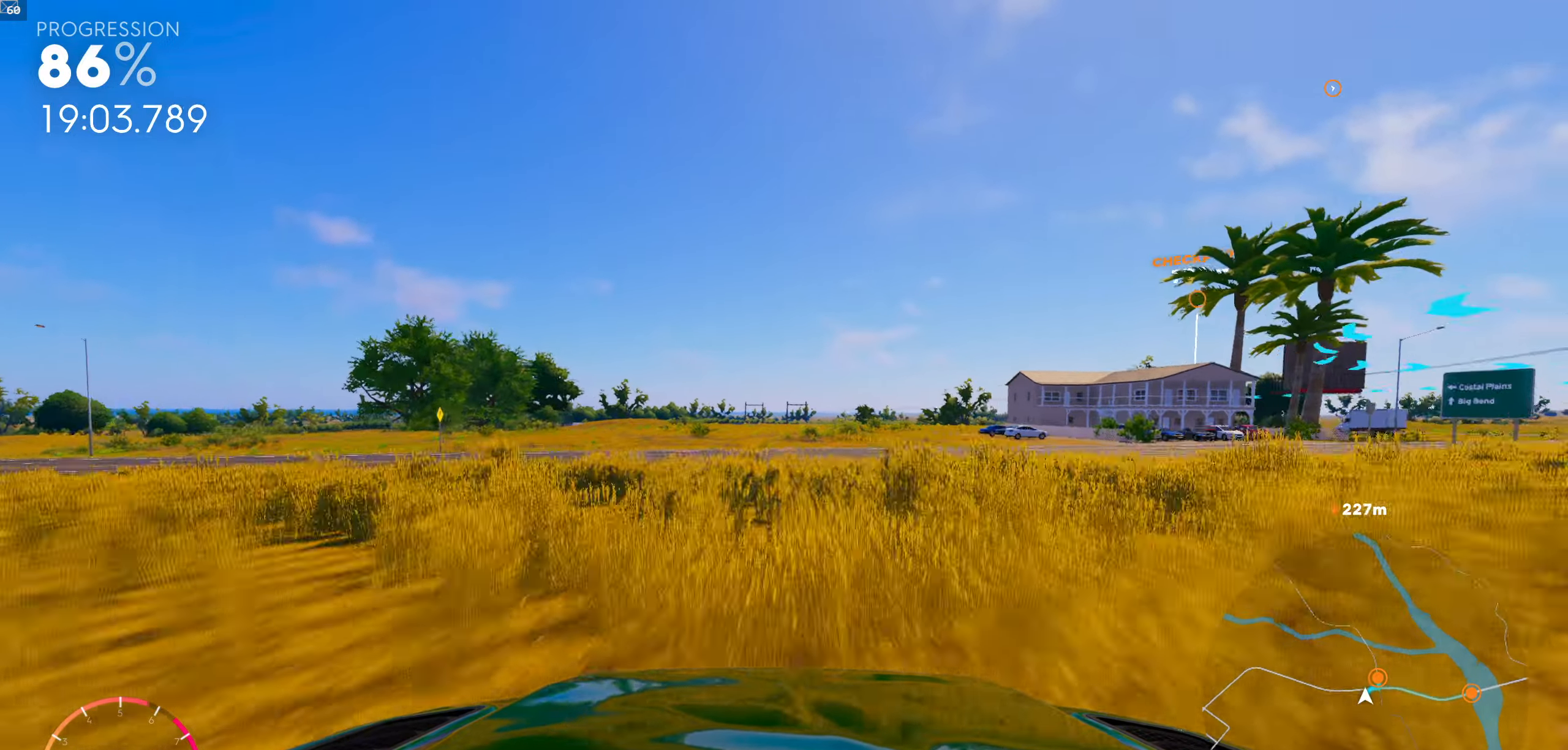
{"buttons": [], "left_stick": "down-right", "right_stick": "down", "events": [[84, "left_stick", "center"], [317, "left_stick", "right"], [400, "right_stick", "down"], [450, "left_stick", "down-right"]]}
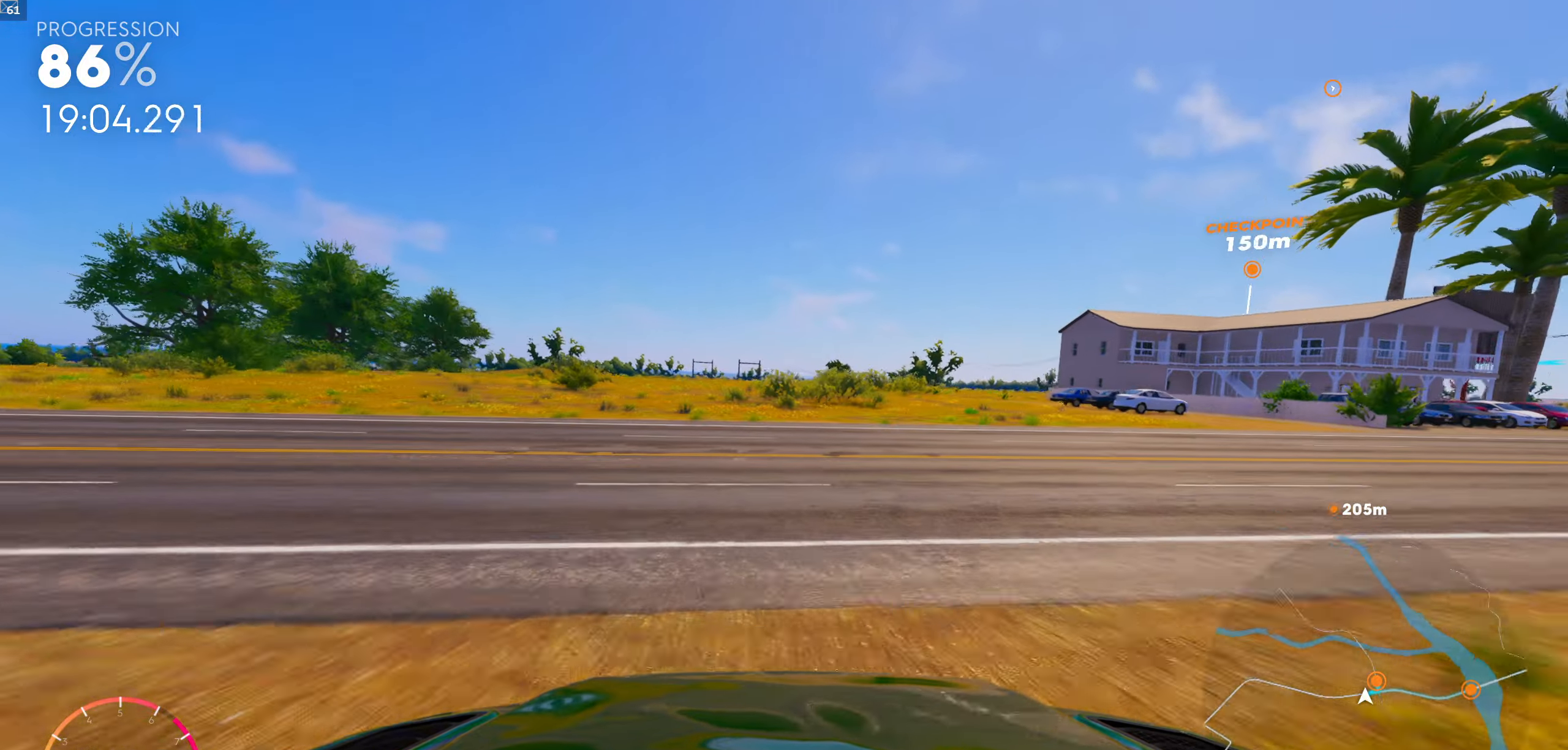
{"buttons": [], "left_stick": "center", "right_stick": "down", "events": [[400, "left_stick", "center"]]}
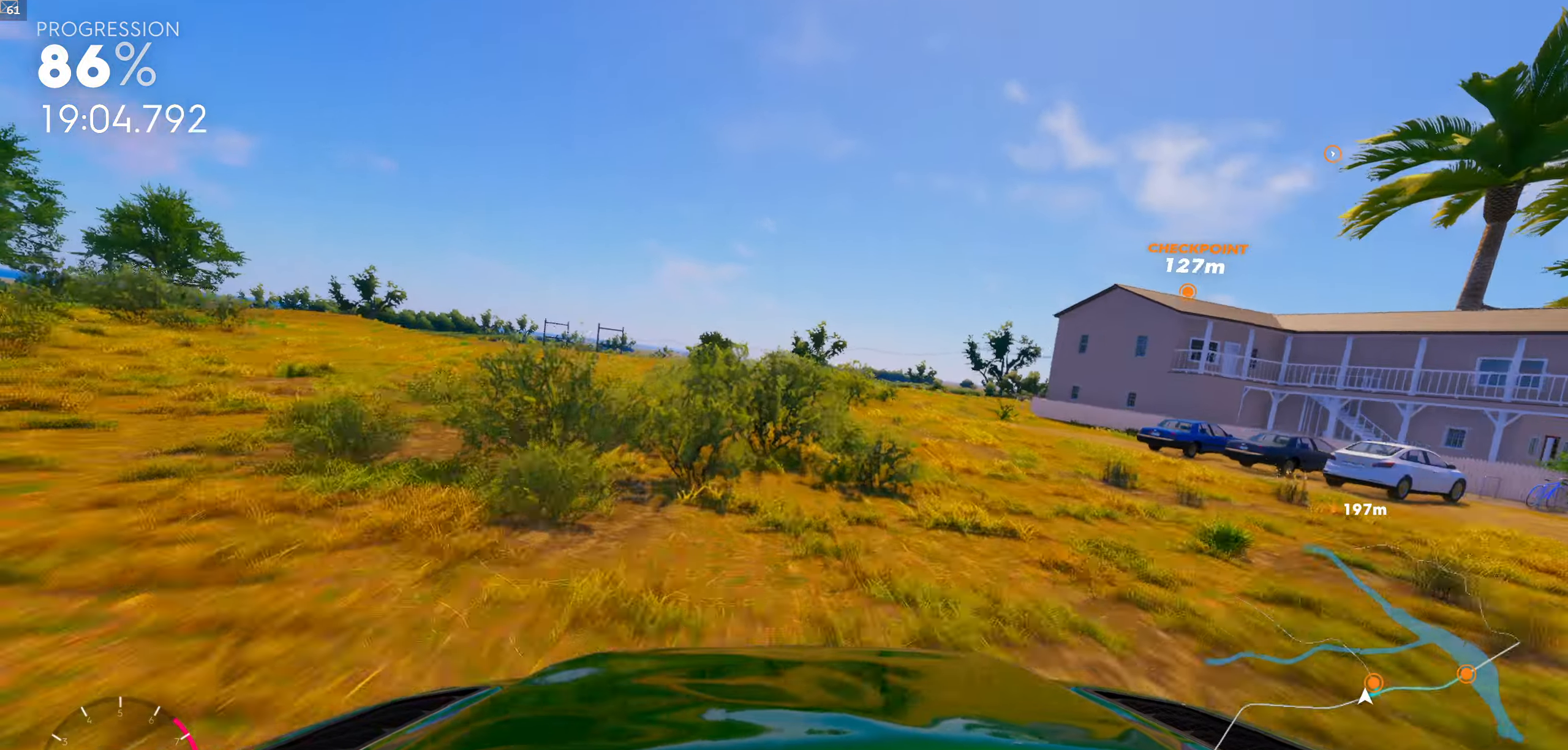
{"buttons": [], "left_stick": "down-right", "right_stick": "down", "events": [[200, "left_stick", "right"], [250, "left_stick", "down-right"]]}
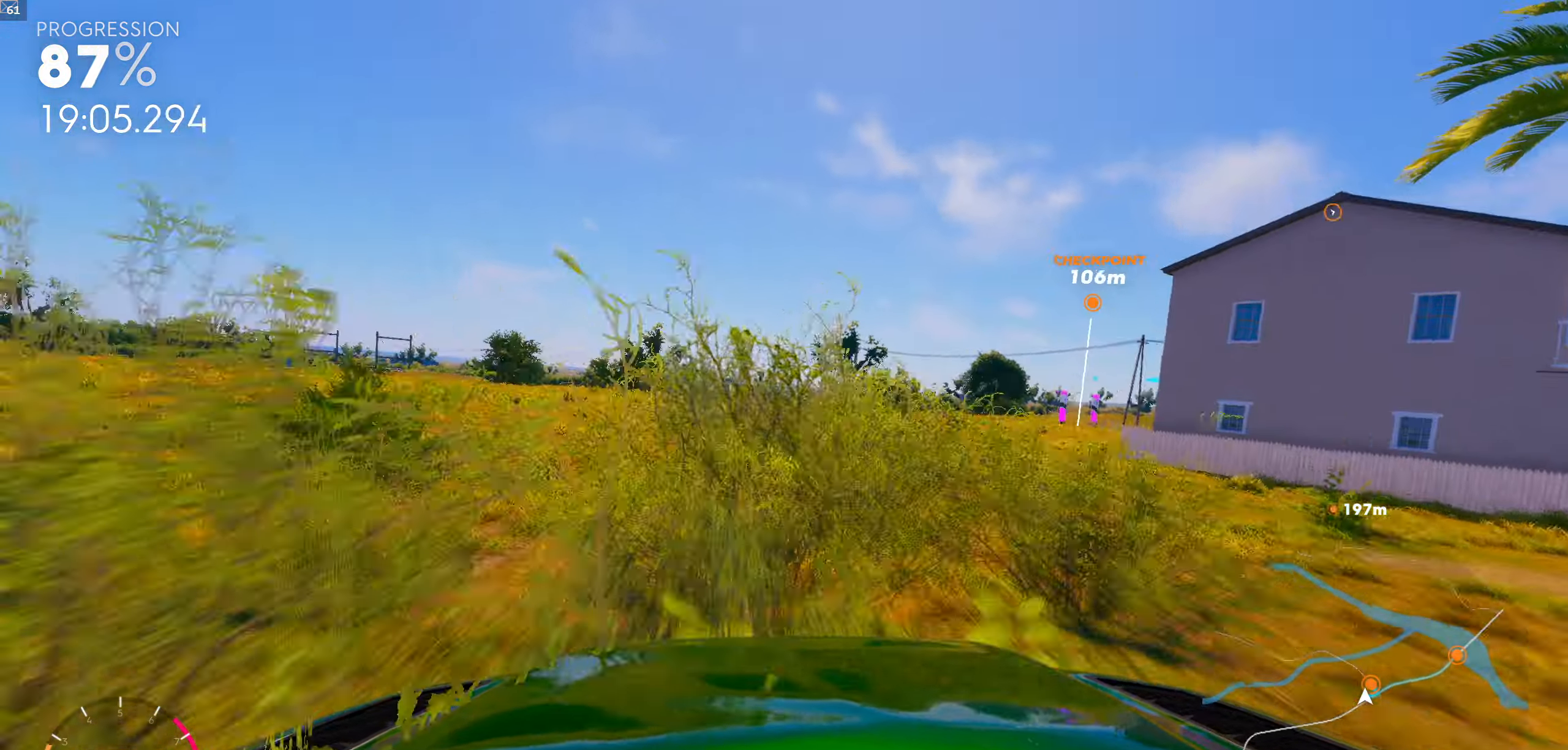
{"buttons": [], "left_stick": "center", "right_stick": "center", "events": [[467, "left_stick", "center"], [500, "right_stick", "center"]]}
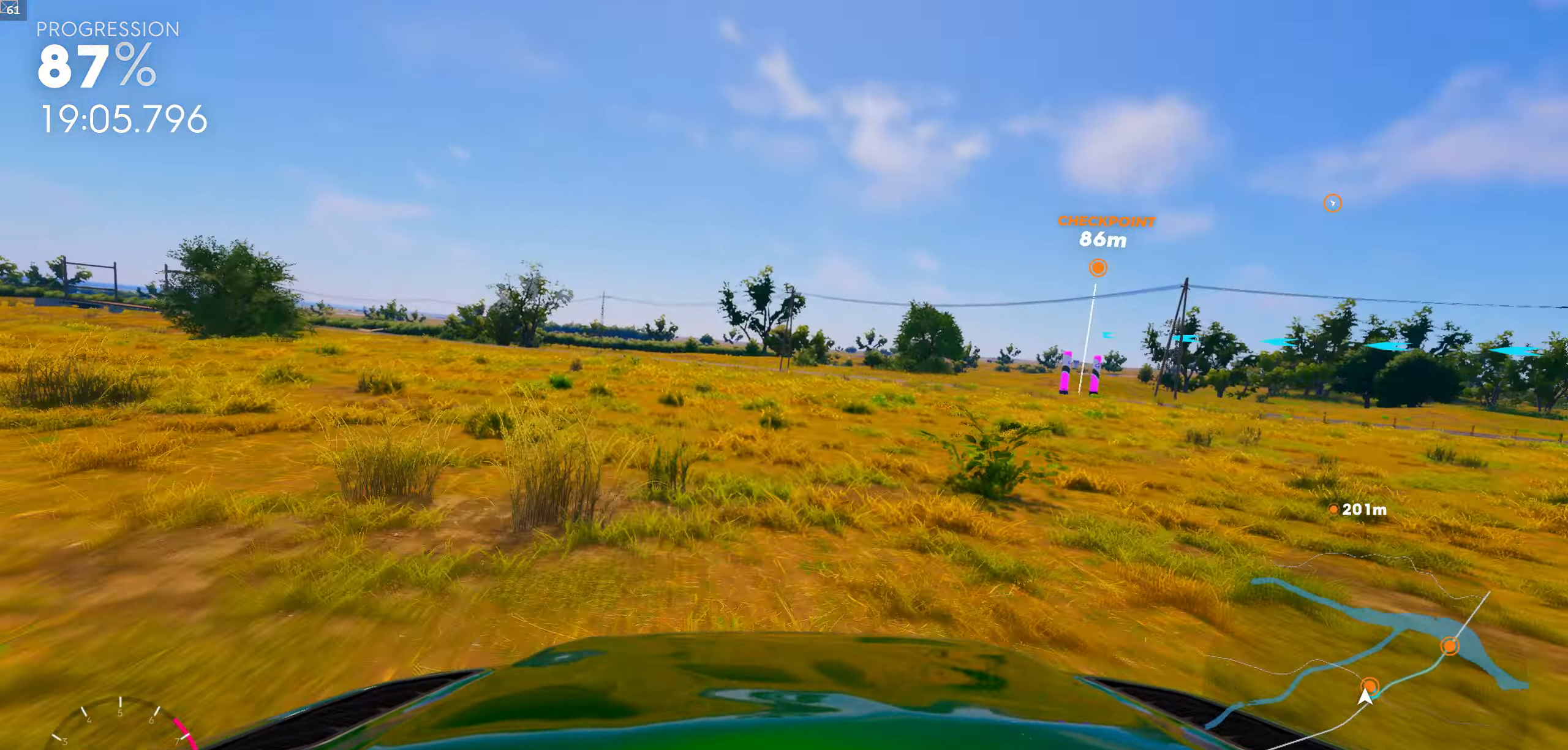
{"buttons": [], "left_stick": "center", "right_stick": "center", "events": [[150, "left_stick", "down-right"], [300, "right_stick", "down"], [500, "left_stick", "center"], [500, "right_stick", "center"]]}
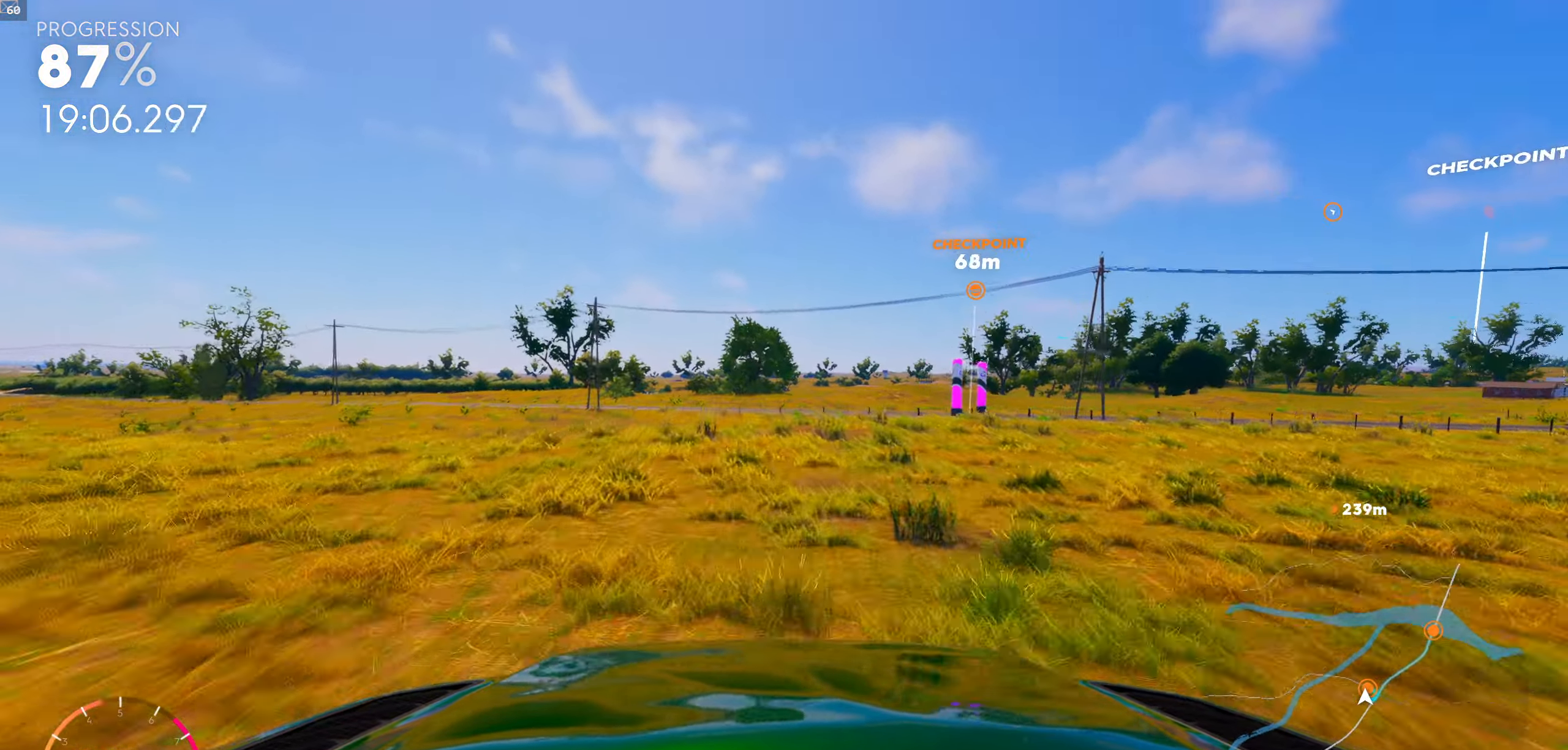
{"buttons": [], "left_stick": "center", "right_stick": "center", "events": [[284, "left_stick", "left"], [384, "left_stick", "center"]]}
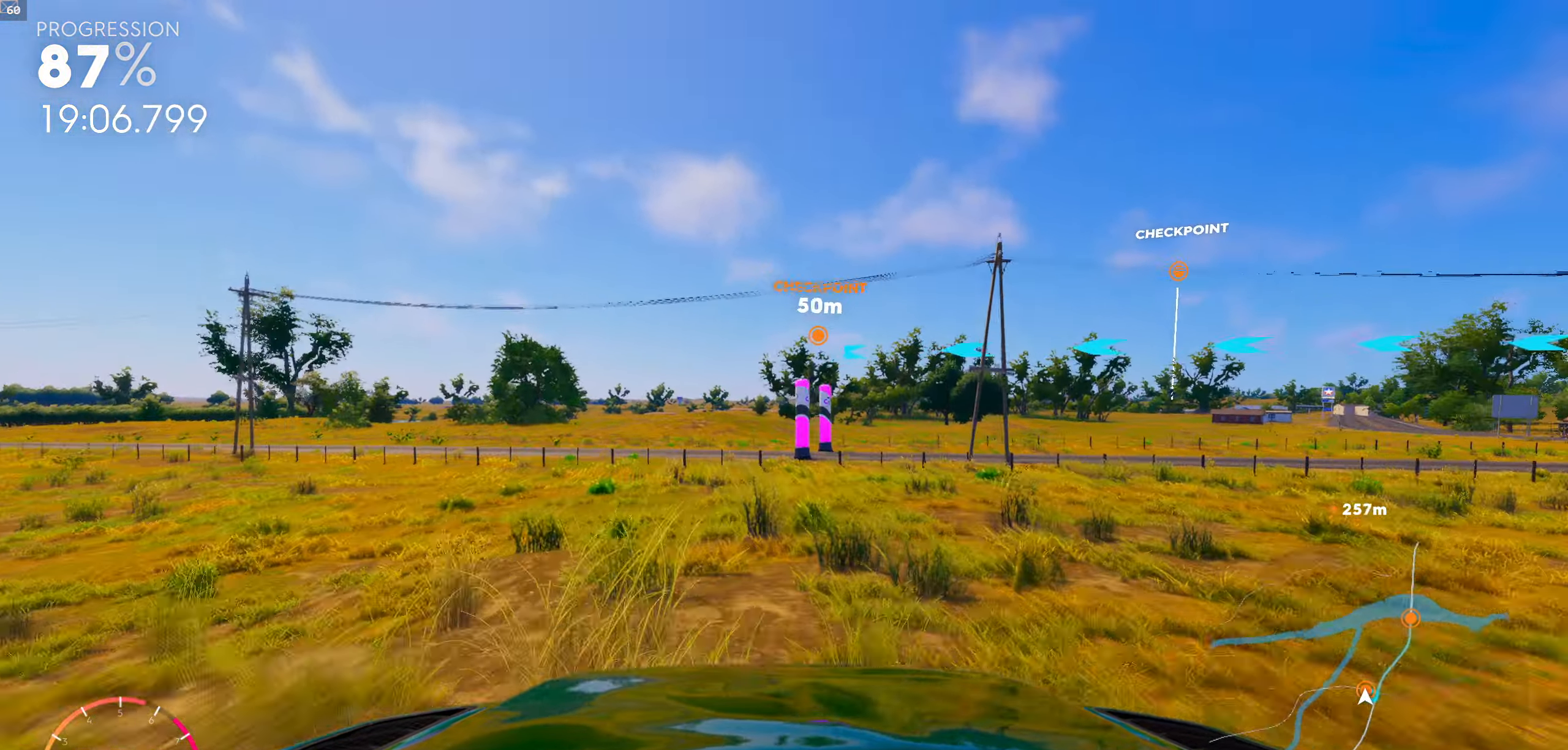
{"buttons": [], "left_stick": "left", "right_stick": "center", "events": [[416, "left_stick", "left"]]}
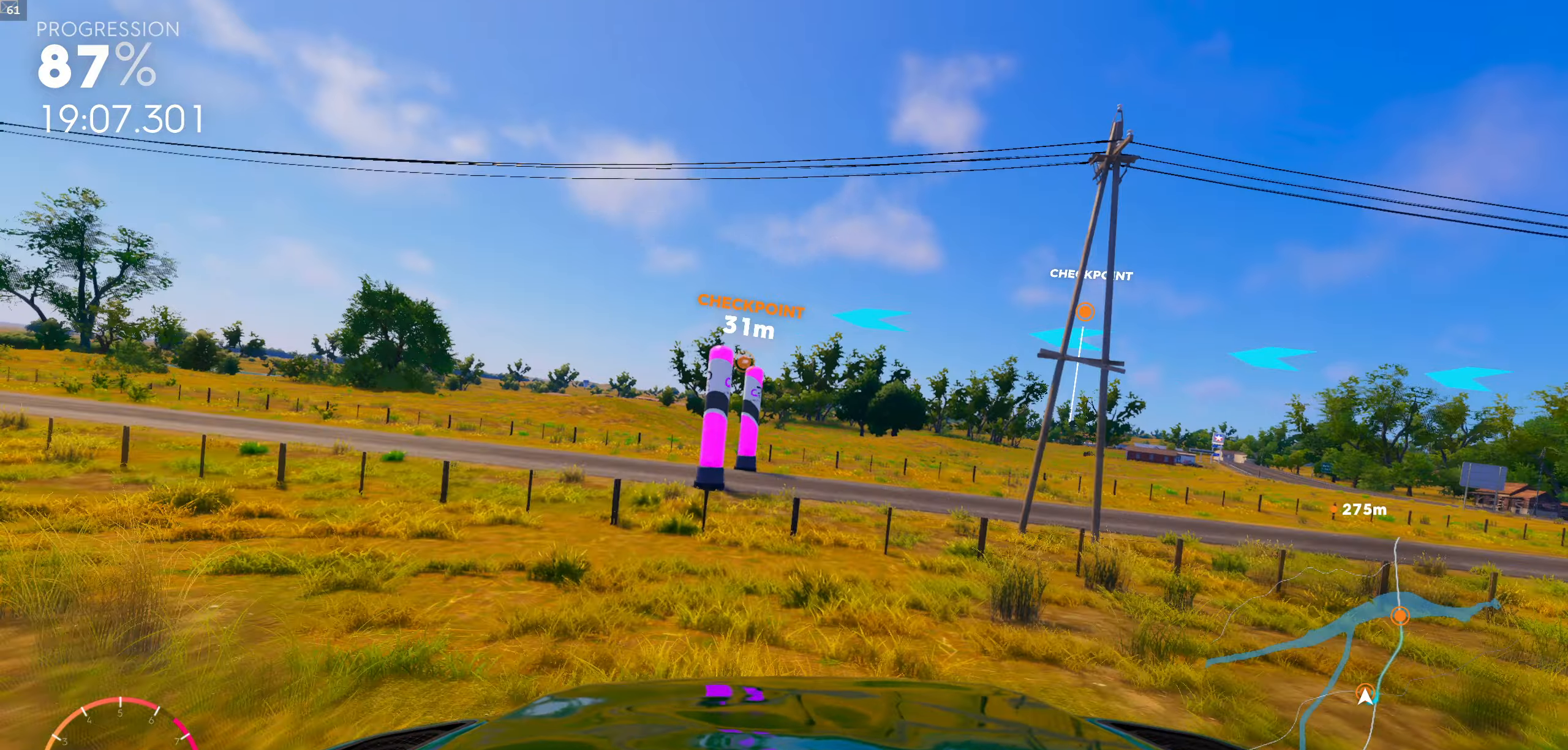
{"buttons": [], "left_stick": "down-right", "right_stick": "center", "events": [[183, "left_stick", "down-right"]]}
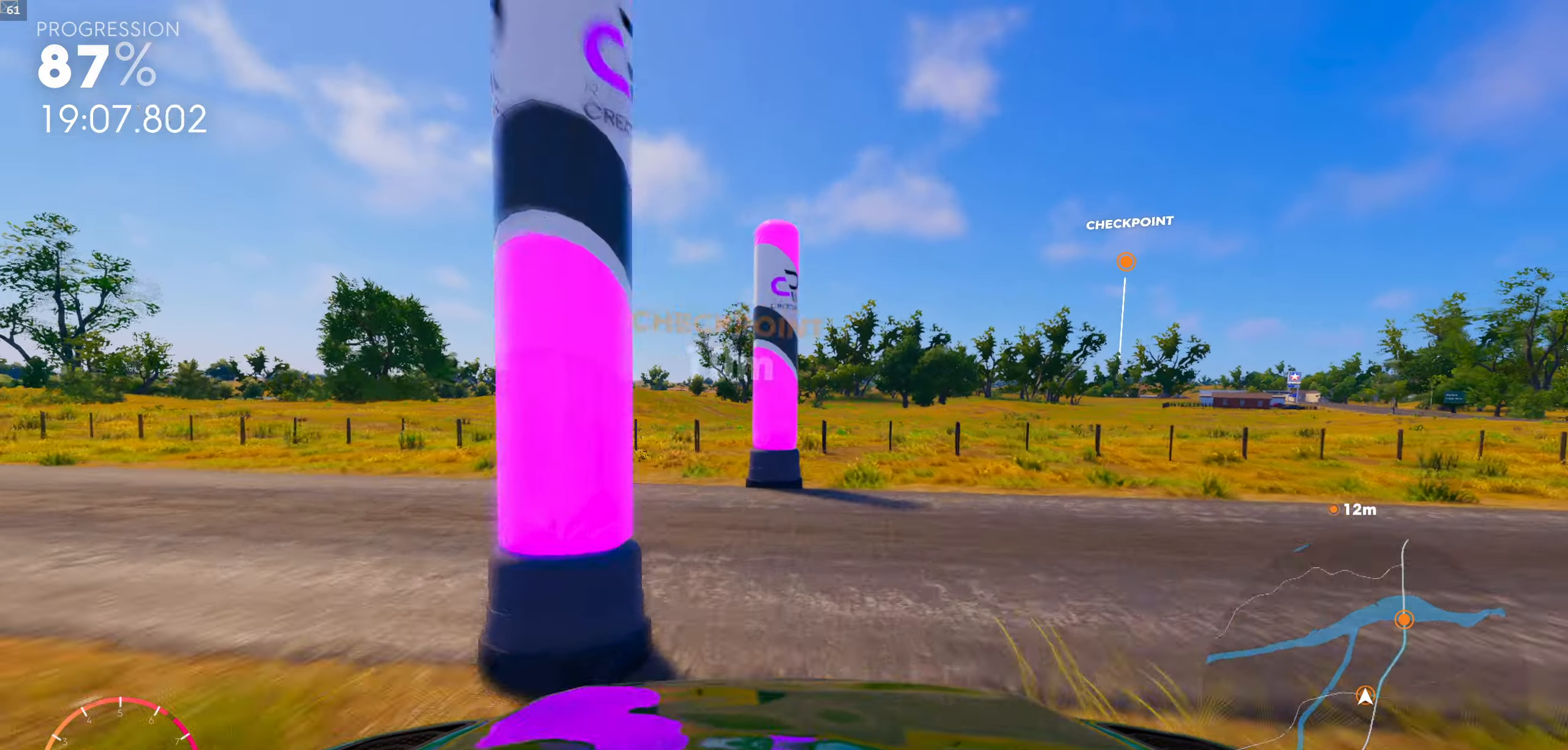
{"buttons": [], "left_stick": "center", "right_stick": "center", "events": [[416, "left_stick", "center"]]}
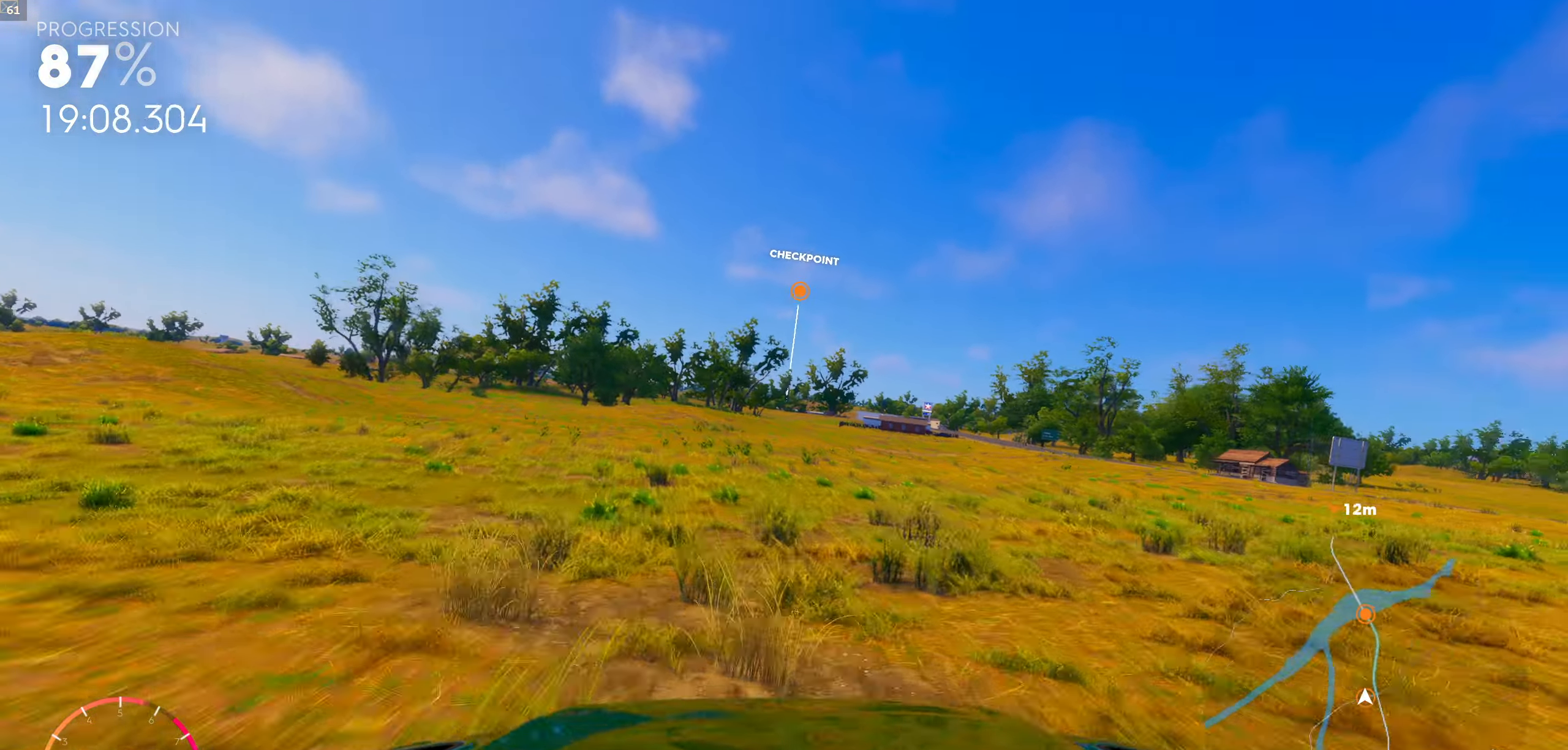
{"buttons": [], "left_stick": "center", "right_stick": "center", "events": [[116, "left_stick", "left"], [433, "left_stick", "center"]]}
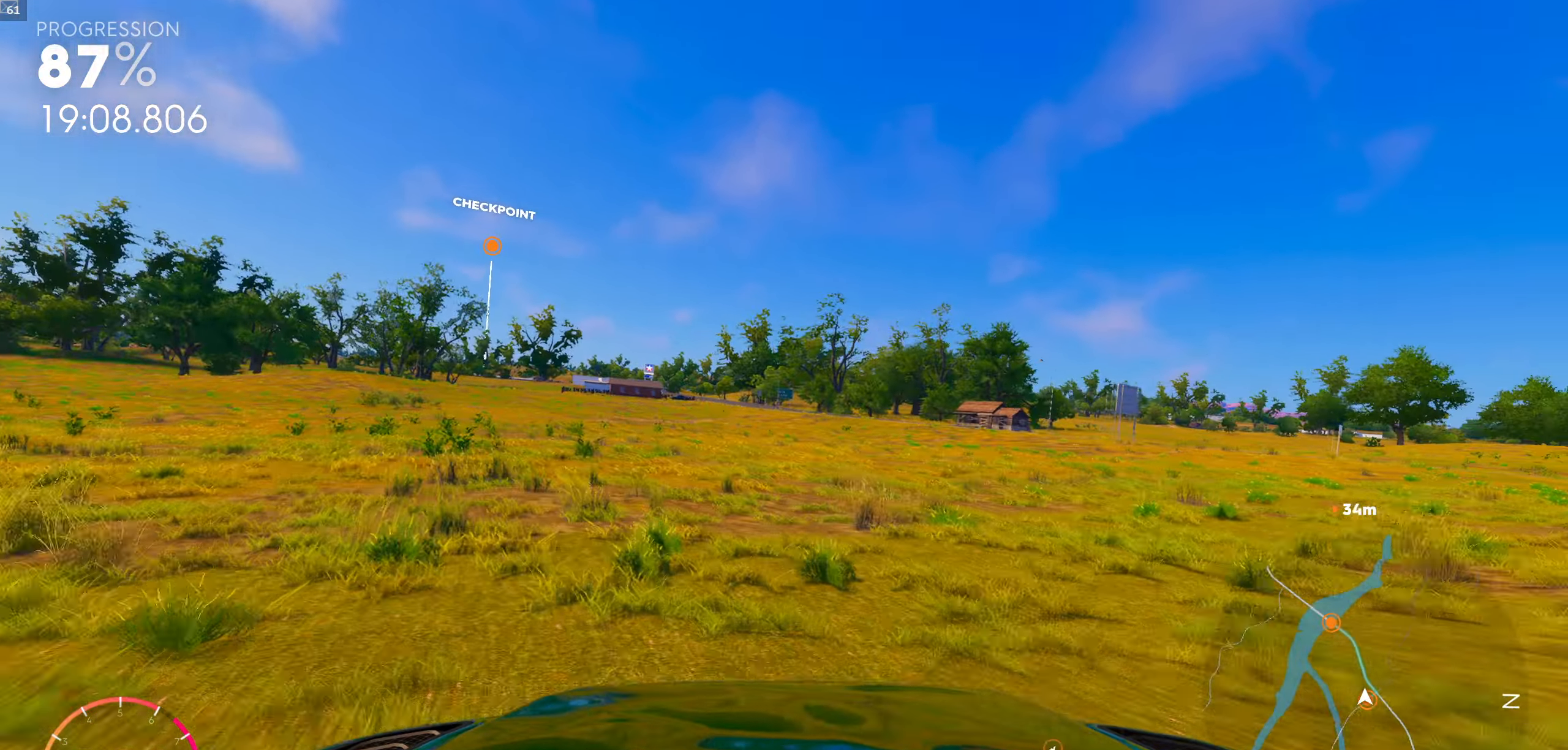
{"buttons": [], "left_stick": "down-right", "right_stick": "down", "events": [[50, "left_stick", "left"], [200, "left_stick", "center"], [350, "right_stick", "down"], [366, "left_stick", "down-right"]]}
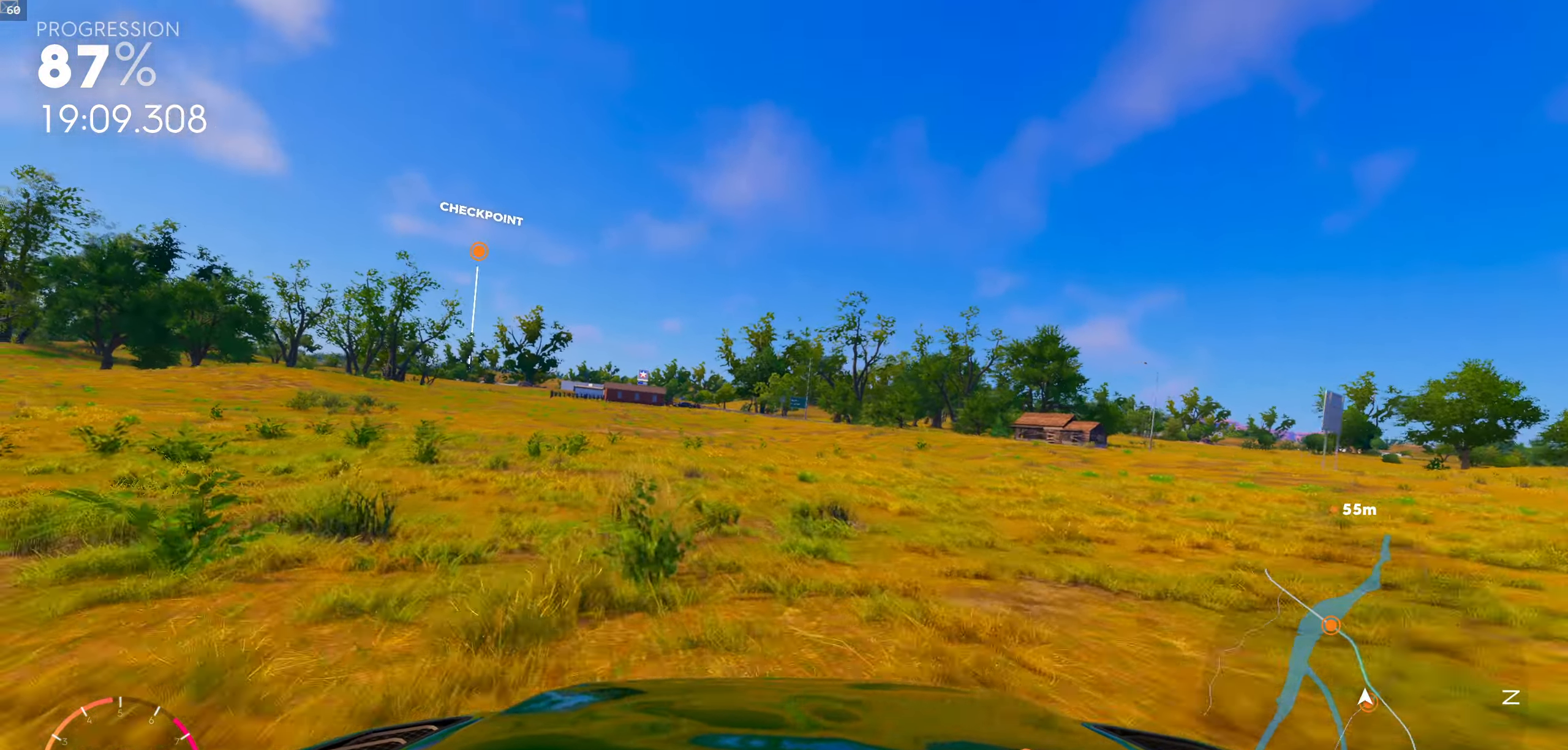
{"buttons": [], "left_stick": "down-right", "right_stick": "down", "events": []}
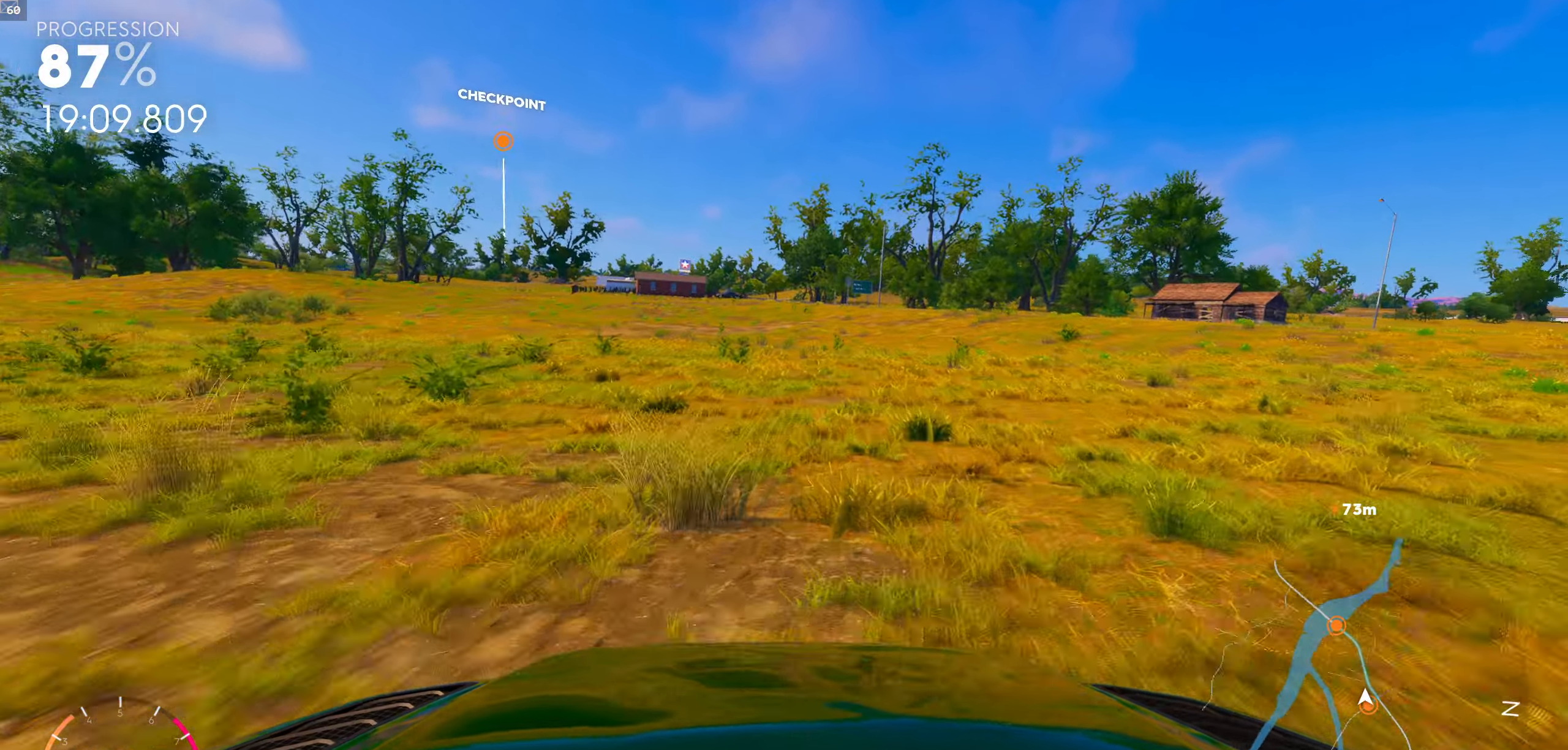
{"buttons": [], "left_stick": "down-right", "right_stick": "down", "events": []}
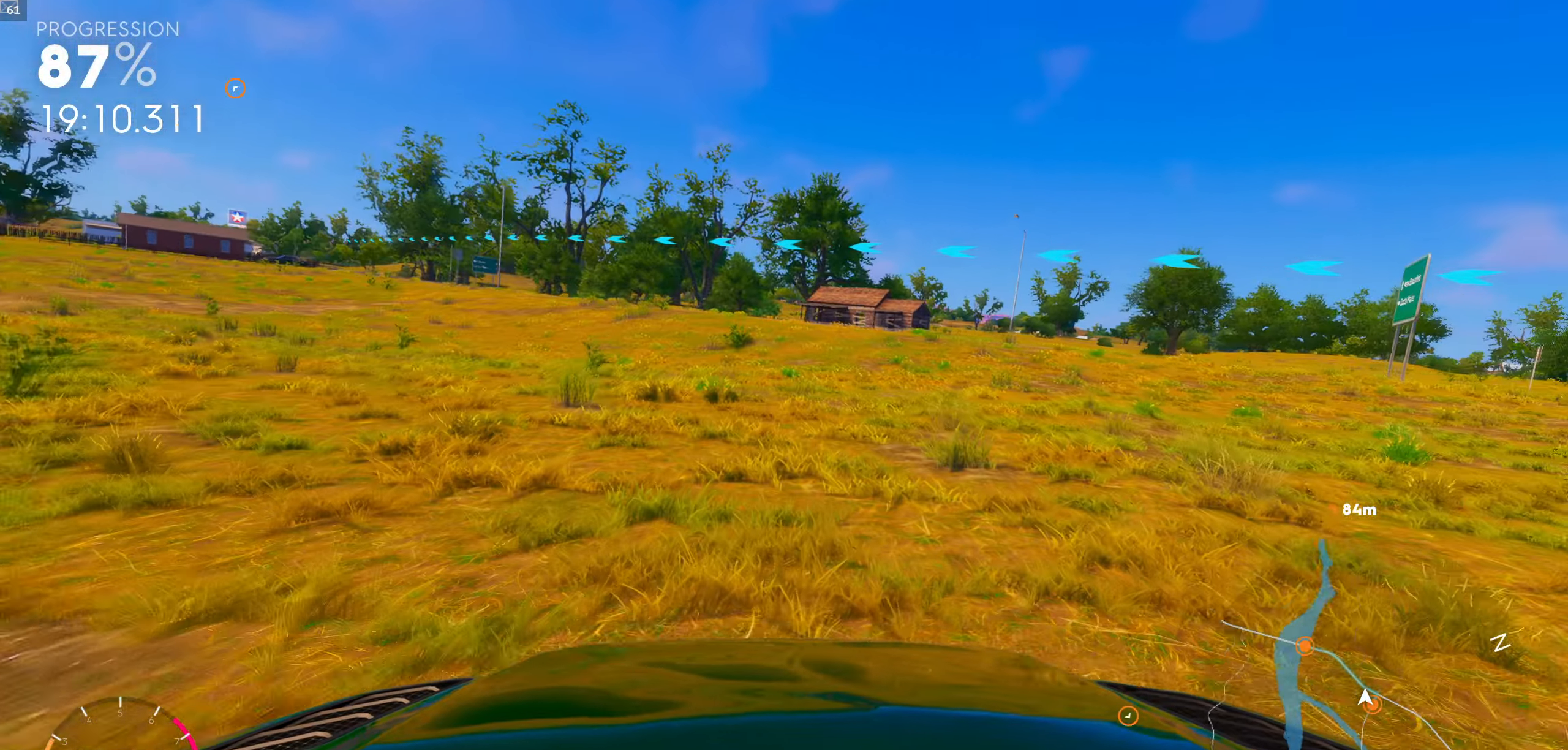
{"buttons": [], "left_stick": "down-right", "right_stick": "down", "events": []}
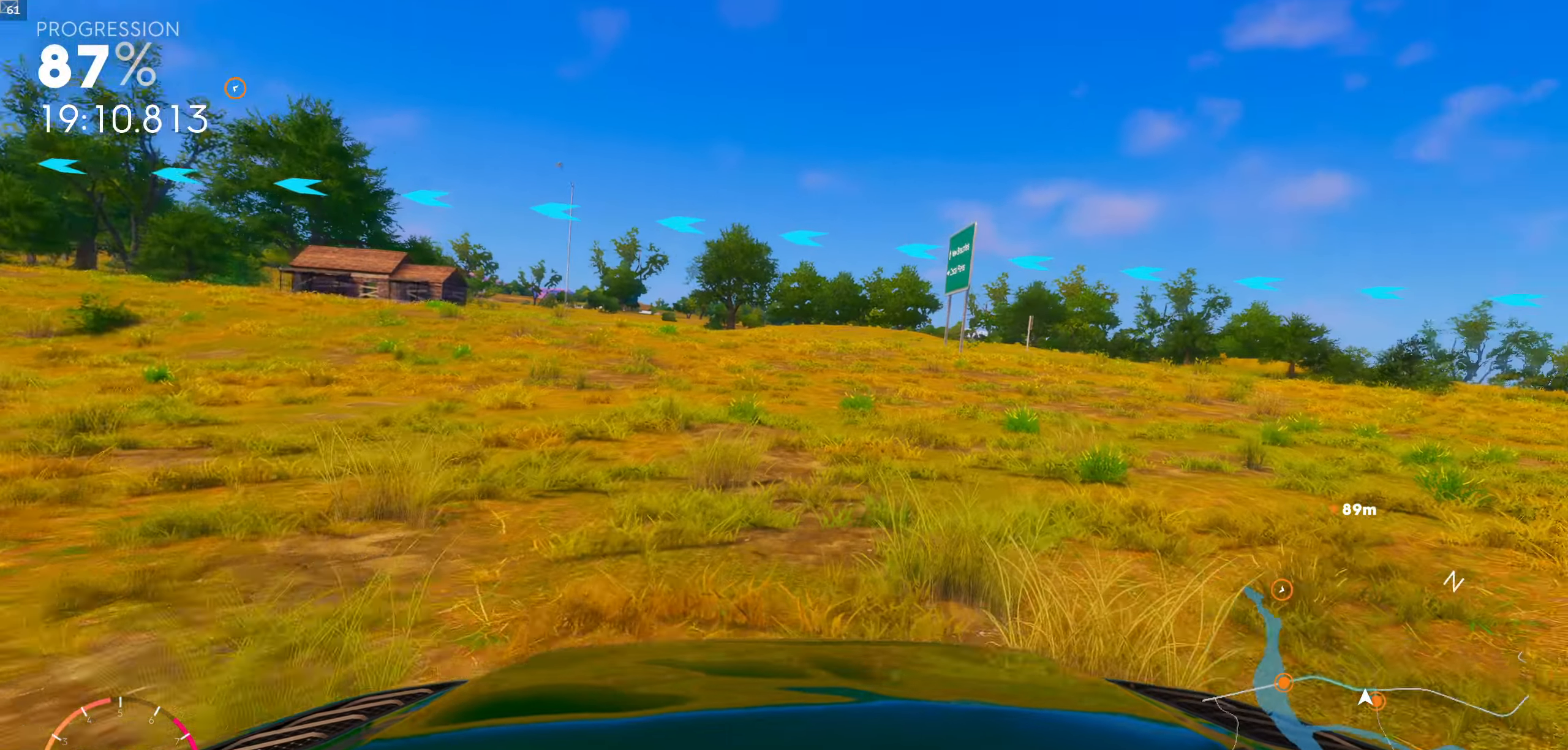
{"buttons": [], "left_stick": "center", "right_stick": "down", "events": [[83, "right_stick", "center"], [400, "right_stick", "down"], [450, "left_stick", "center"]]}
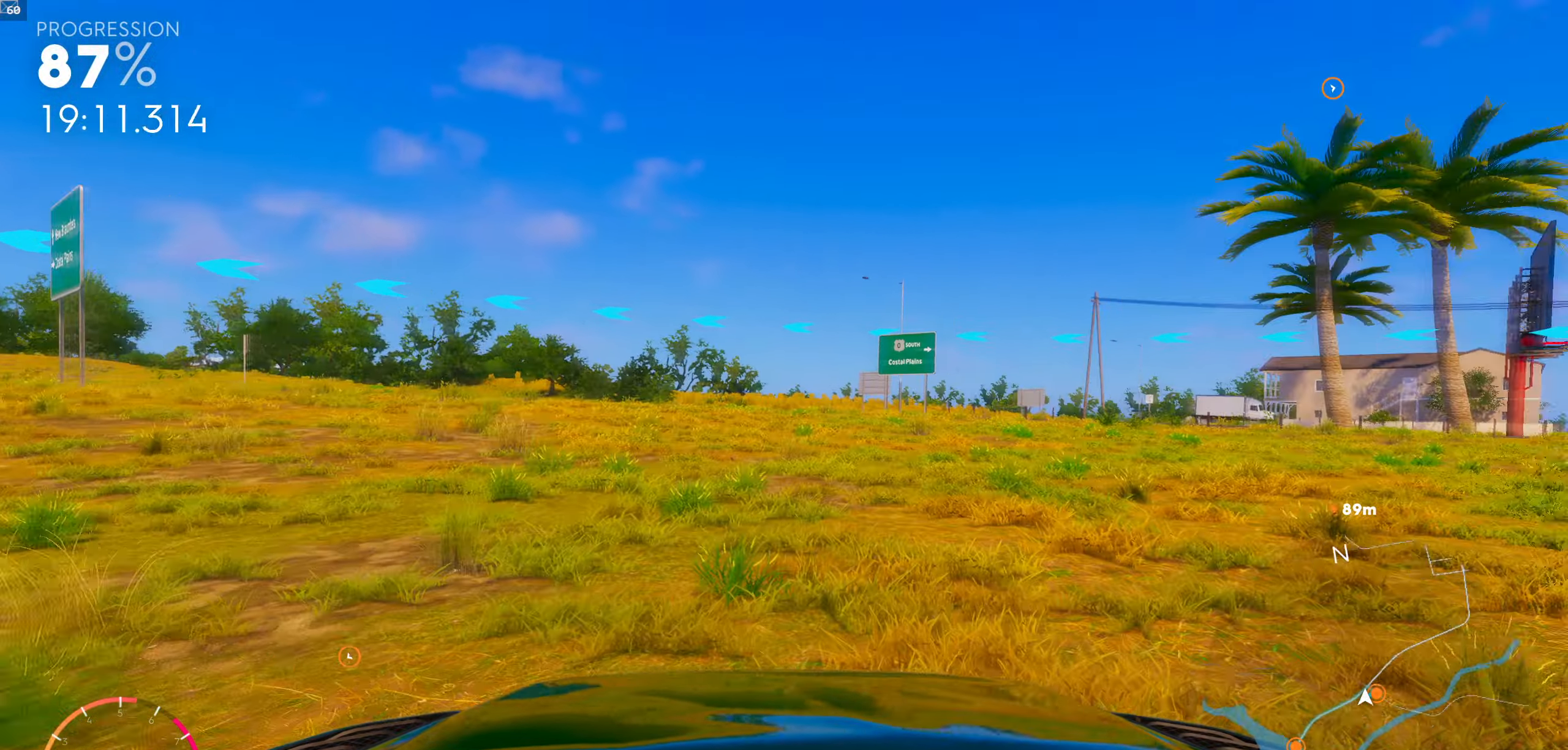
{"buttons": [], "left_stick": "right", "right_stick": "center", "events": [[133, "right_stick", "center"], [266, "left_stick", "right"]]}